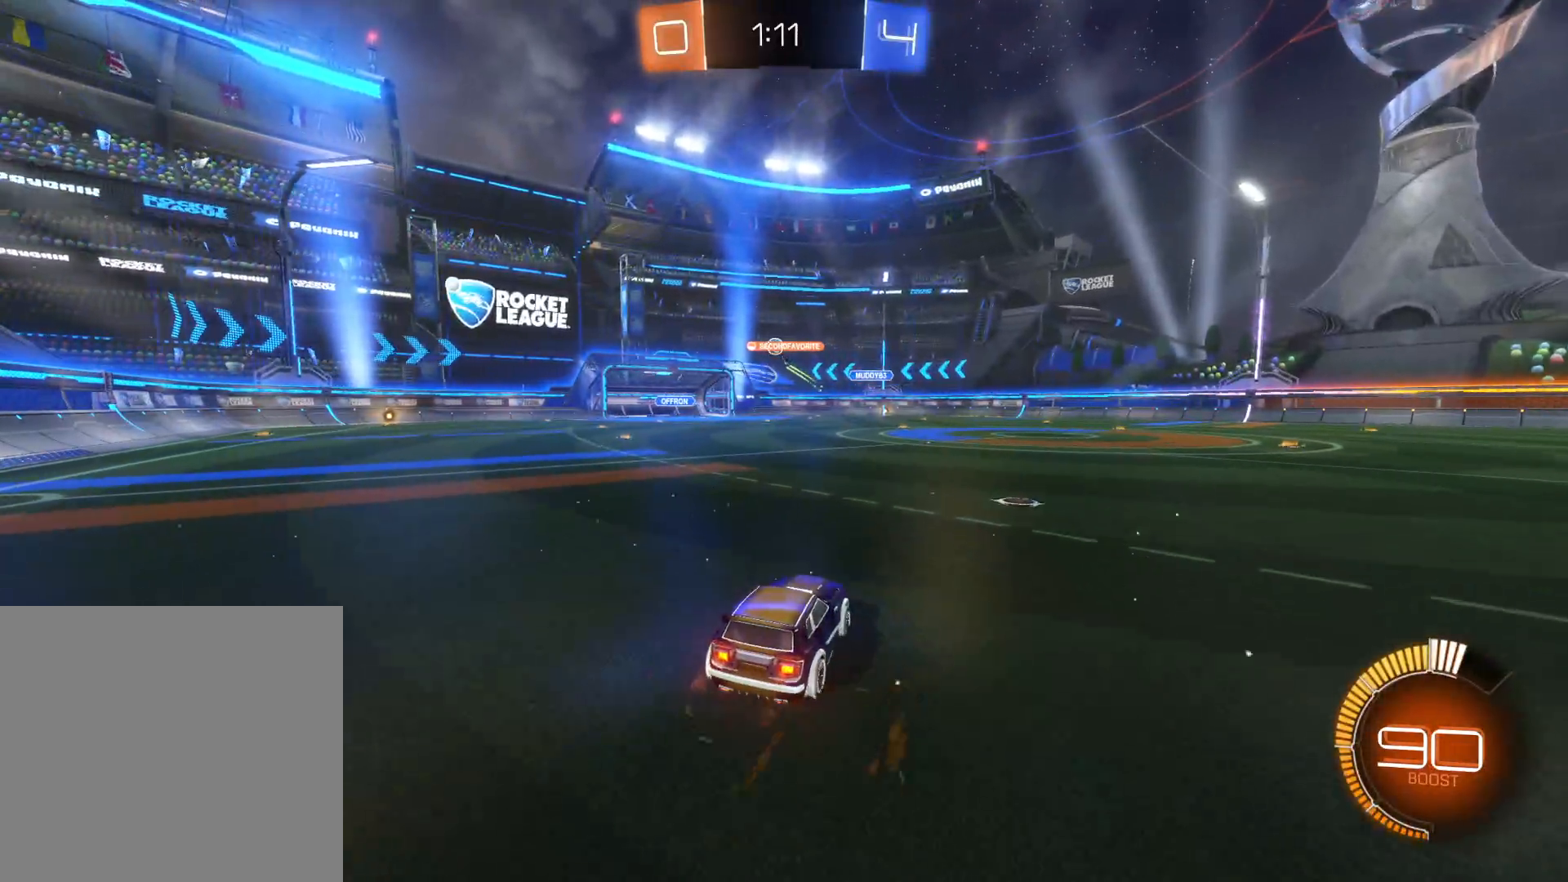
Gameplay with a controller (PlayStation layout); each line is a JSON object with the inputs held at the frame after it. "events" lists button and stick changes between this image and that frame as [ms after this image, input, new state], when the widget could be followed in between.
{"buttons": ["CIRCLE", "R2"], "left_stick": "center", "right_stick": "center", "events": [[100, "left_stick", "left"], [183, "CIRCLE", "down"], [483, "left_stick", "center"]]}
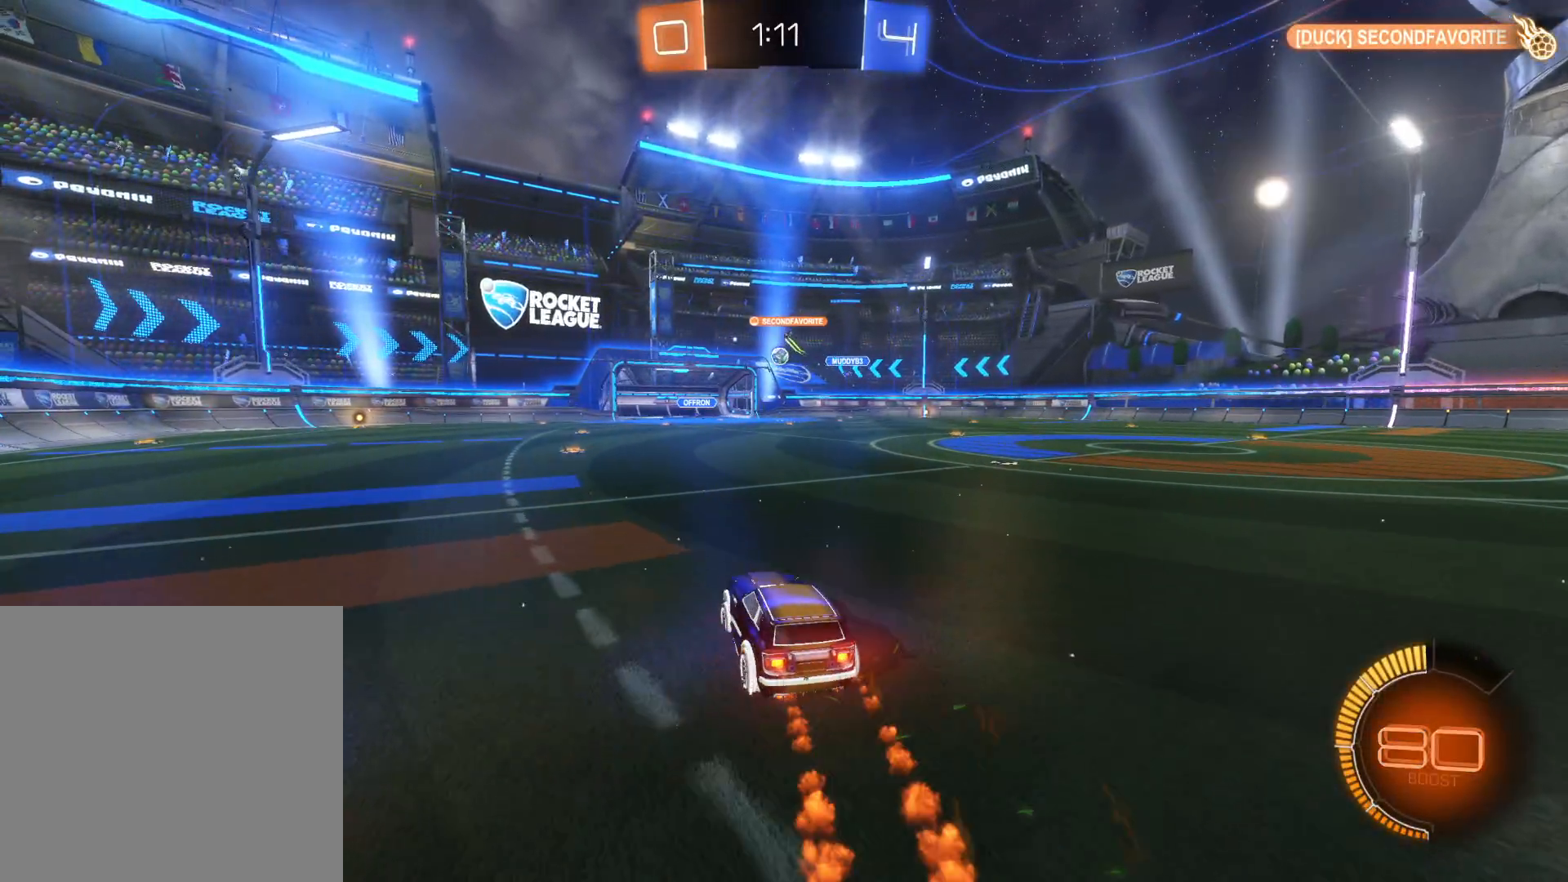
{"buttons": ["R2"], "left_stick": "right", "right_stick": "center", "events": [[200, "CIRCLE", "up"], [383, "left_stick", "right"]]}
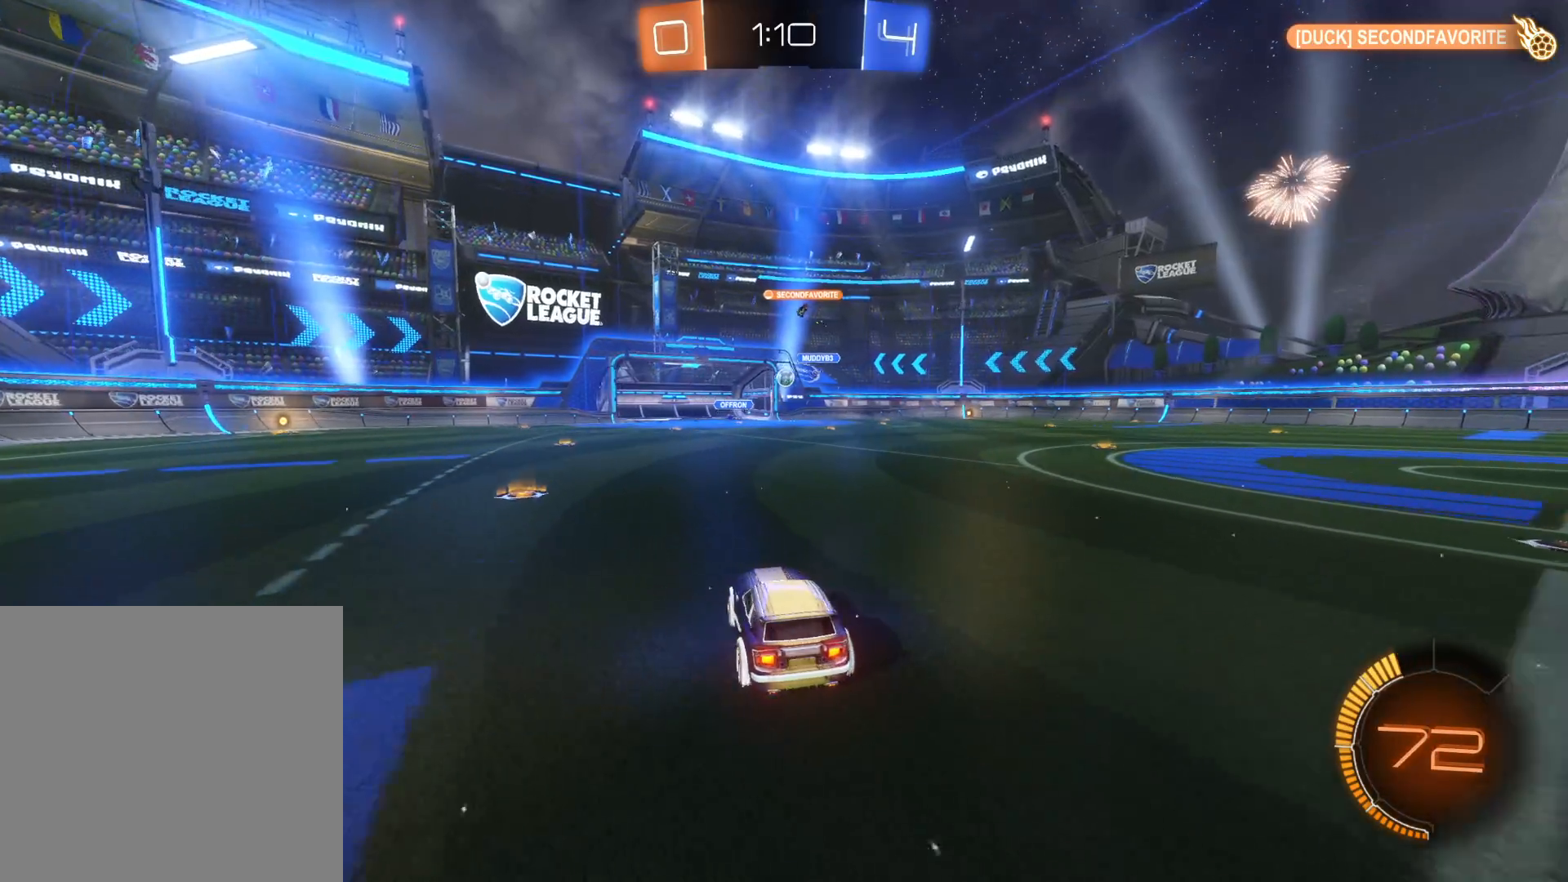
{"buttons": ["R2"], "left_stick": "center", "right_stick": "center", "events": [[266, "left_stick", "center"]]}
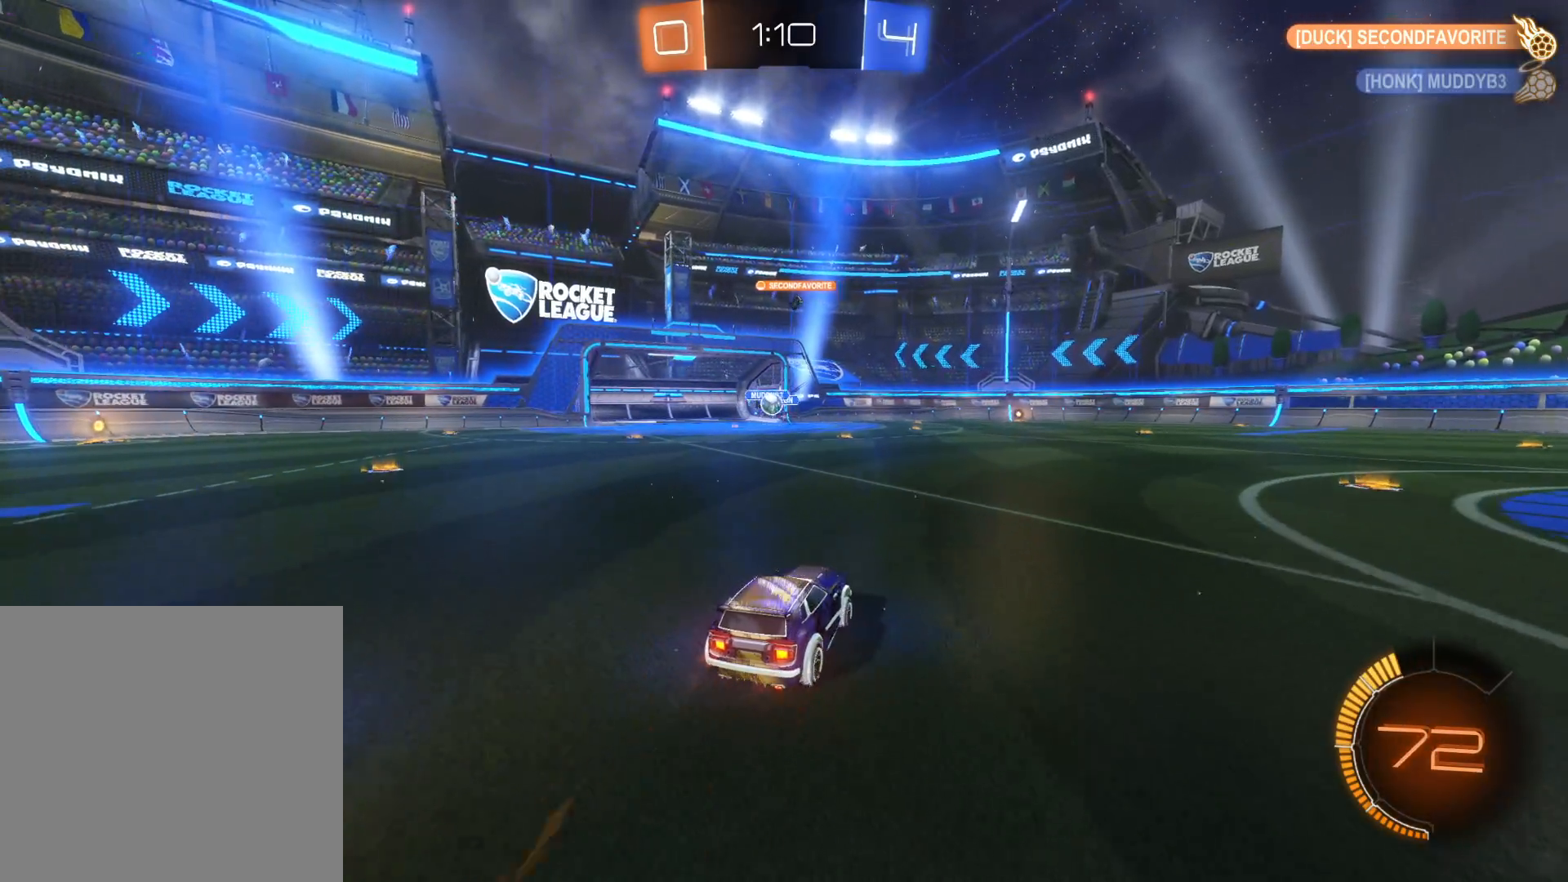
{"buttons": ["L3"], "left_stick": "left", "right_stick": "center", "events": [[166, "left_stick", "down-left"], [216, "left_stick", "left"], [300, "R2", "up"], [333, "L1", "down"], [383, "L3", "down"], [466, "L1", "up"]]}
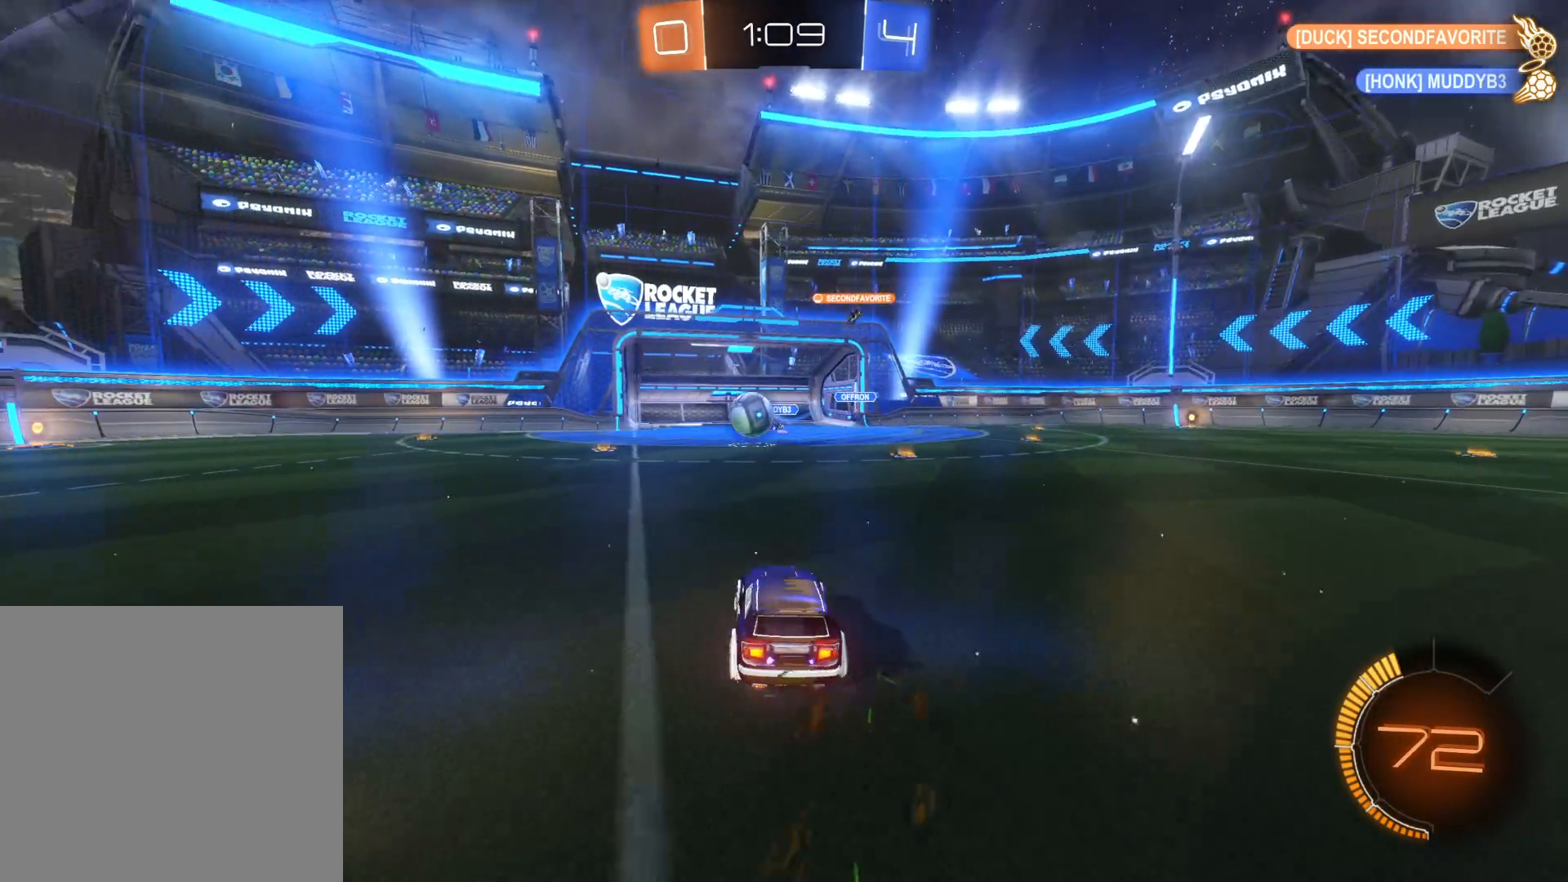
{"buttons": ["CIRCLE", "R2"], "left_stick": "left", "right_stick": "center", "events": [[83, "R2", "down"], [116, "L1", "down"], [216, "L1", "up"], [266, "L3", "up"], [300, "CIRCLE", "down"]]}
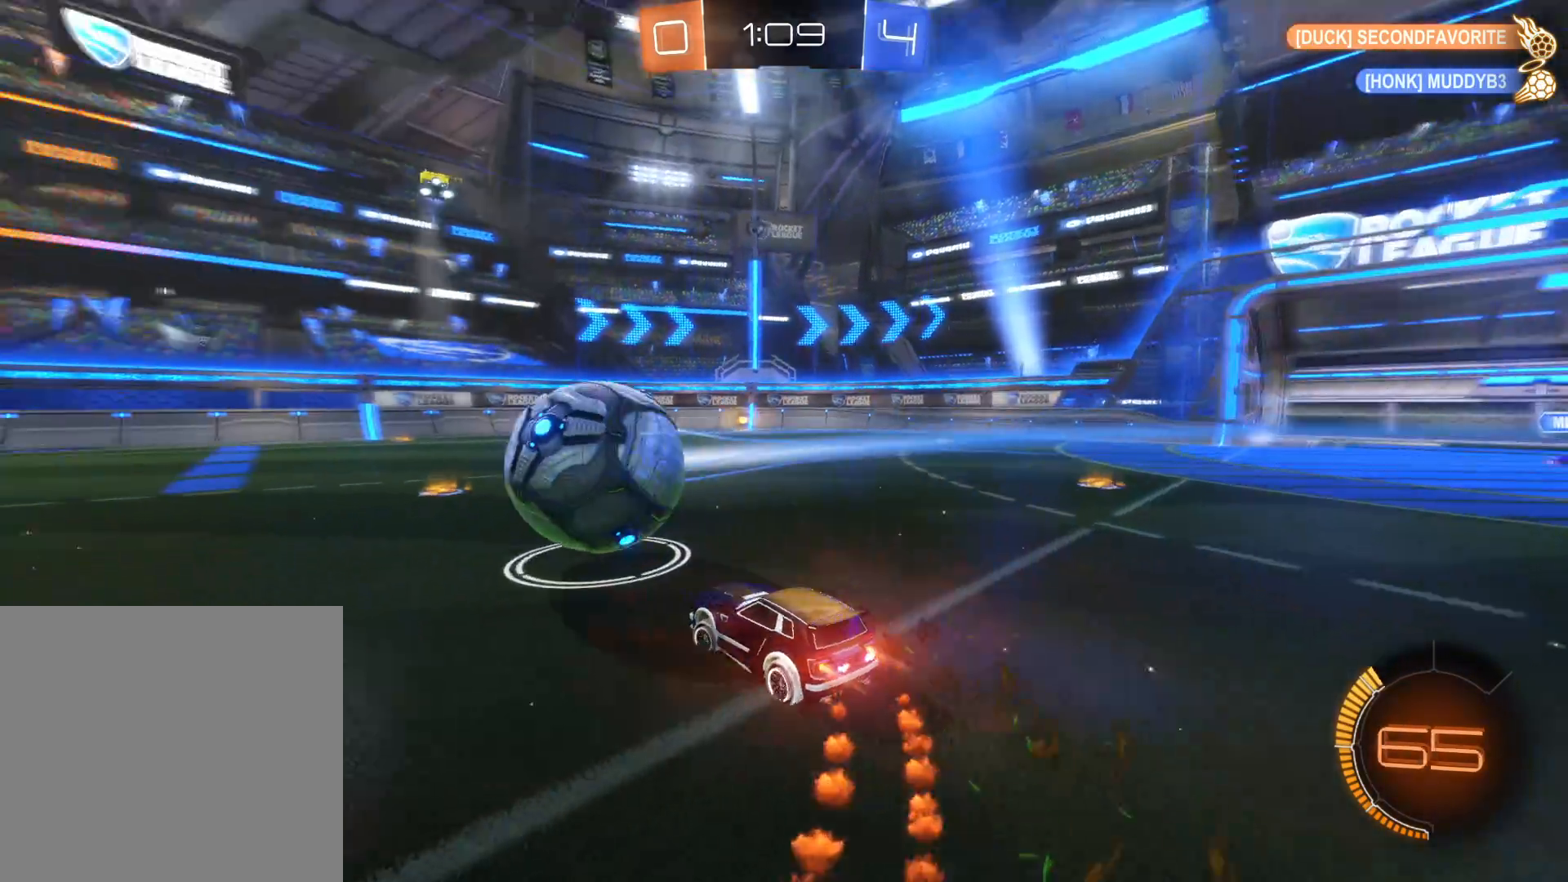
{"buttons": ["CIRCLE", "R2"], "left_stick": "left", "right_stick": "center", "events": []}
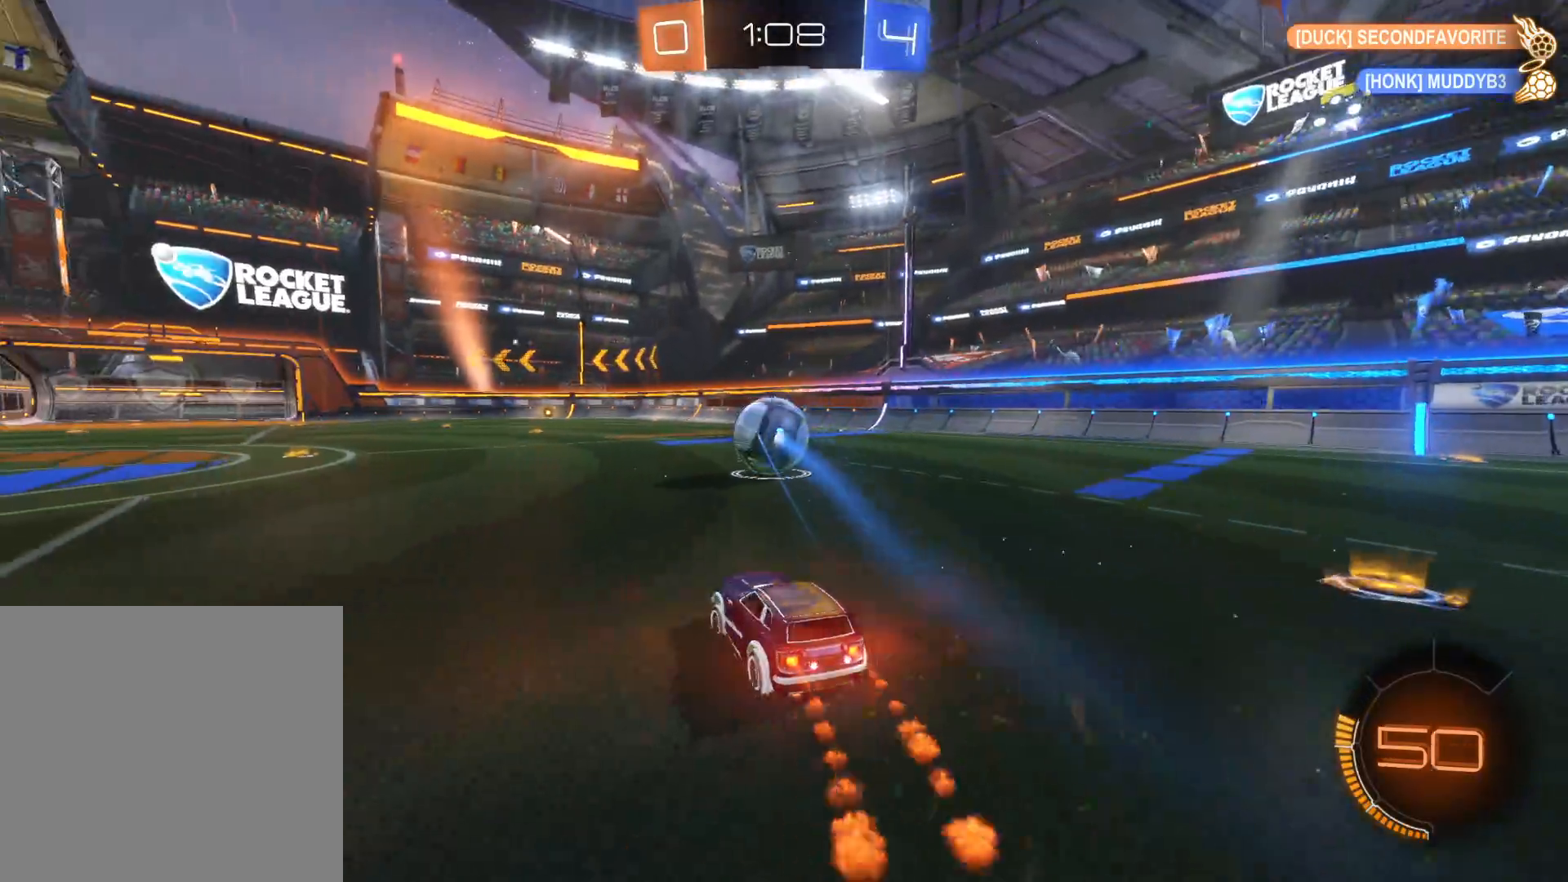
{"buttons": ["CROSS", "R2"], "left_stick": "up", "right_stick": "center", "events": [[16, "left_stick", "center"], [250, "left_stick", "up"], [350, "CIRCLE", "up"], [450, "CROSS", "down"]]}
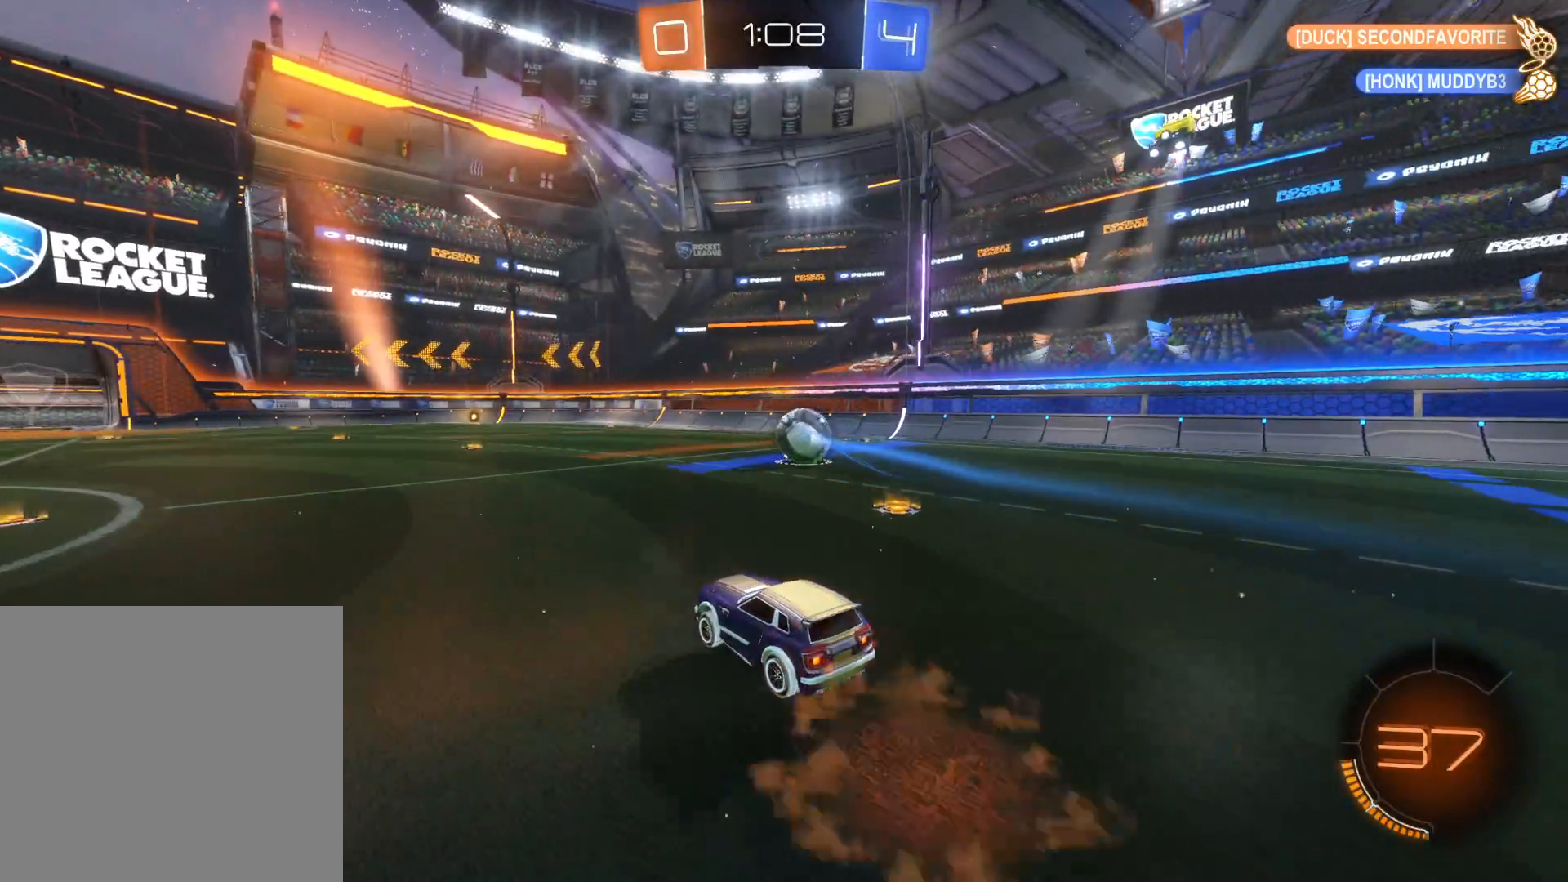
{"buttons": ["R2"], "left_stick": "center", "right_stick": "center", "events": [[16, "CROSS", "up"], [83, "CROSS", "down"], [183, "left_stick", "center"], [200, "CROSS", "up"], [233, "TRIANGLE", "down"], [366, "TRIANGLE", "up"]]}
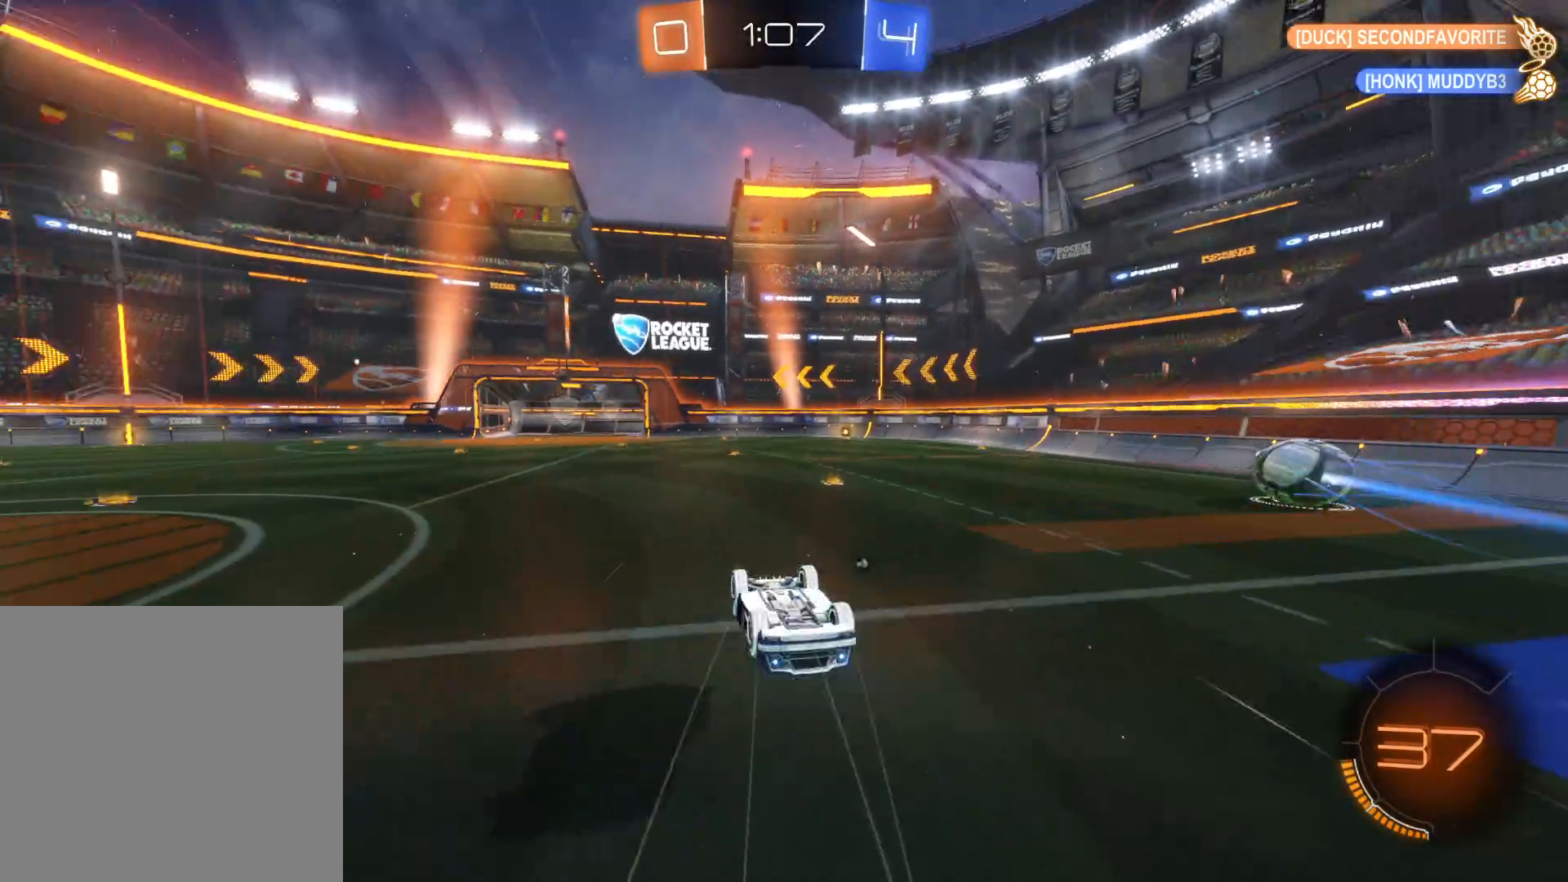
{"buttons": ["R2"], "left_stick": "left", "right_stick": "center", "events": [[450, "left_stick", "left"]]}
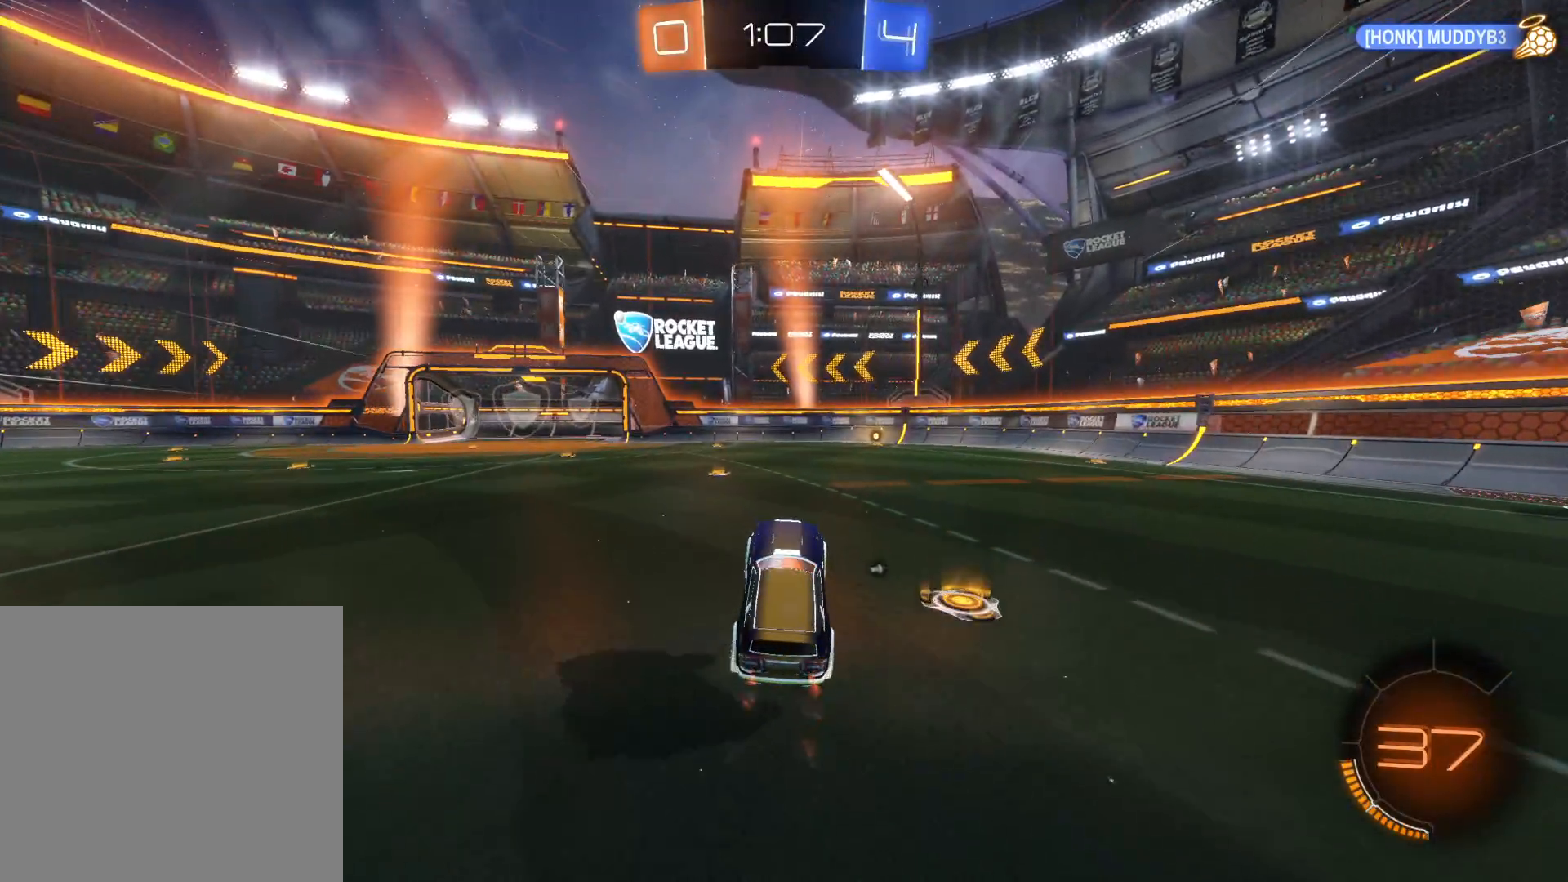
{"buttons": ["R2"], "left_stick": "center", "right_stick": "center", "events": [[216, "CIRCLE", "down"], [316, "left_stick", "center"], [500, "CIRCLE", "up"]]}
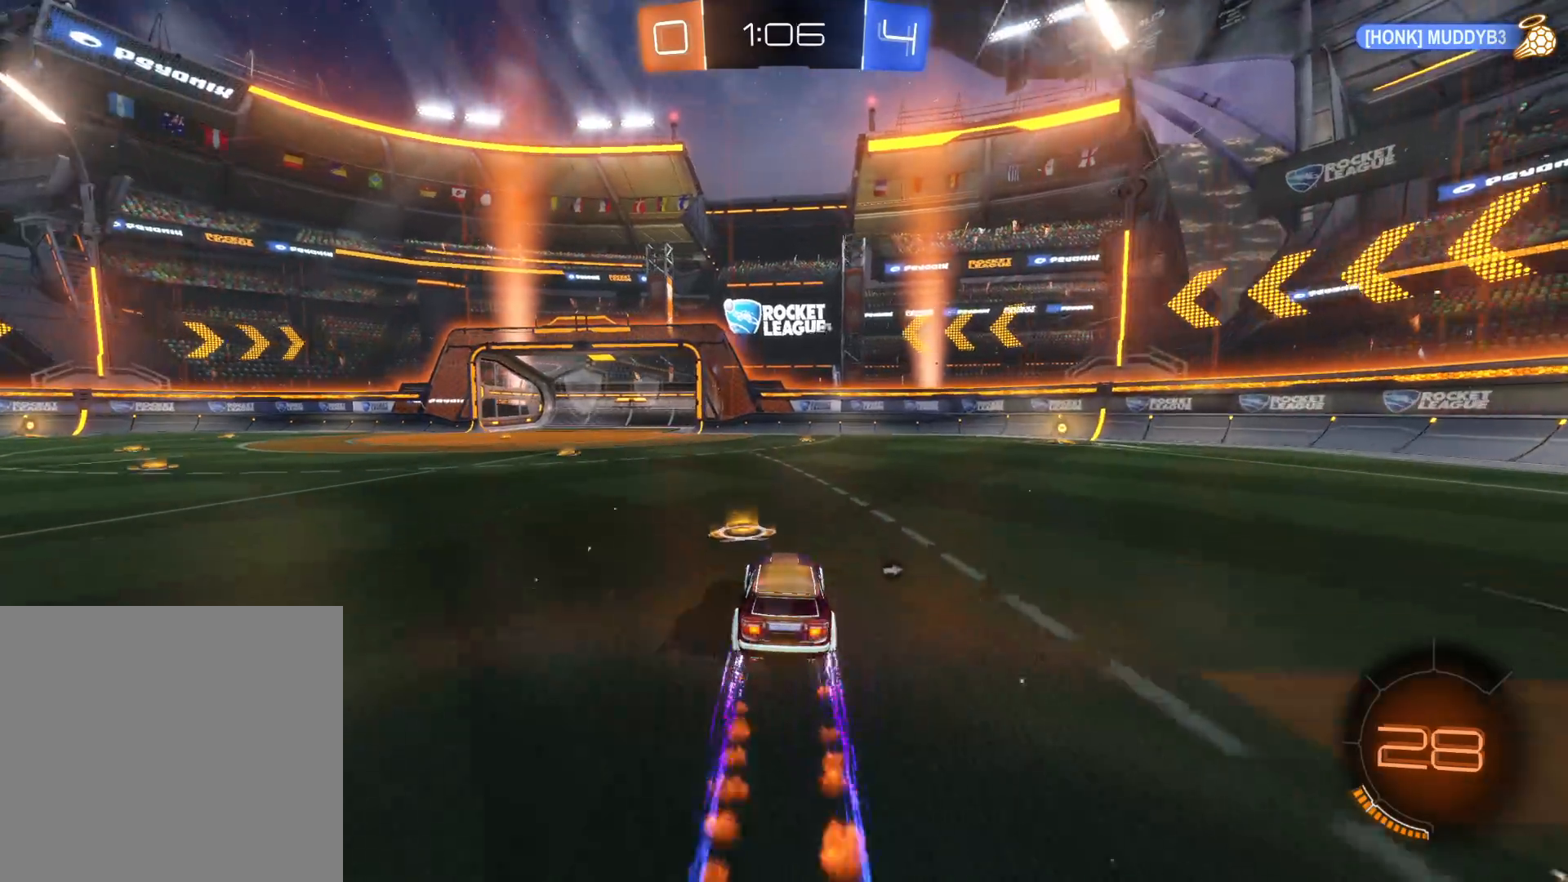
{"buttons": ["R2"], "left_stick": "center", "right_stick": "center", "events": [[83, "TRIANGLE", "down"], [216, "TRIANGLE", "up"]]}
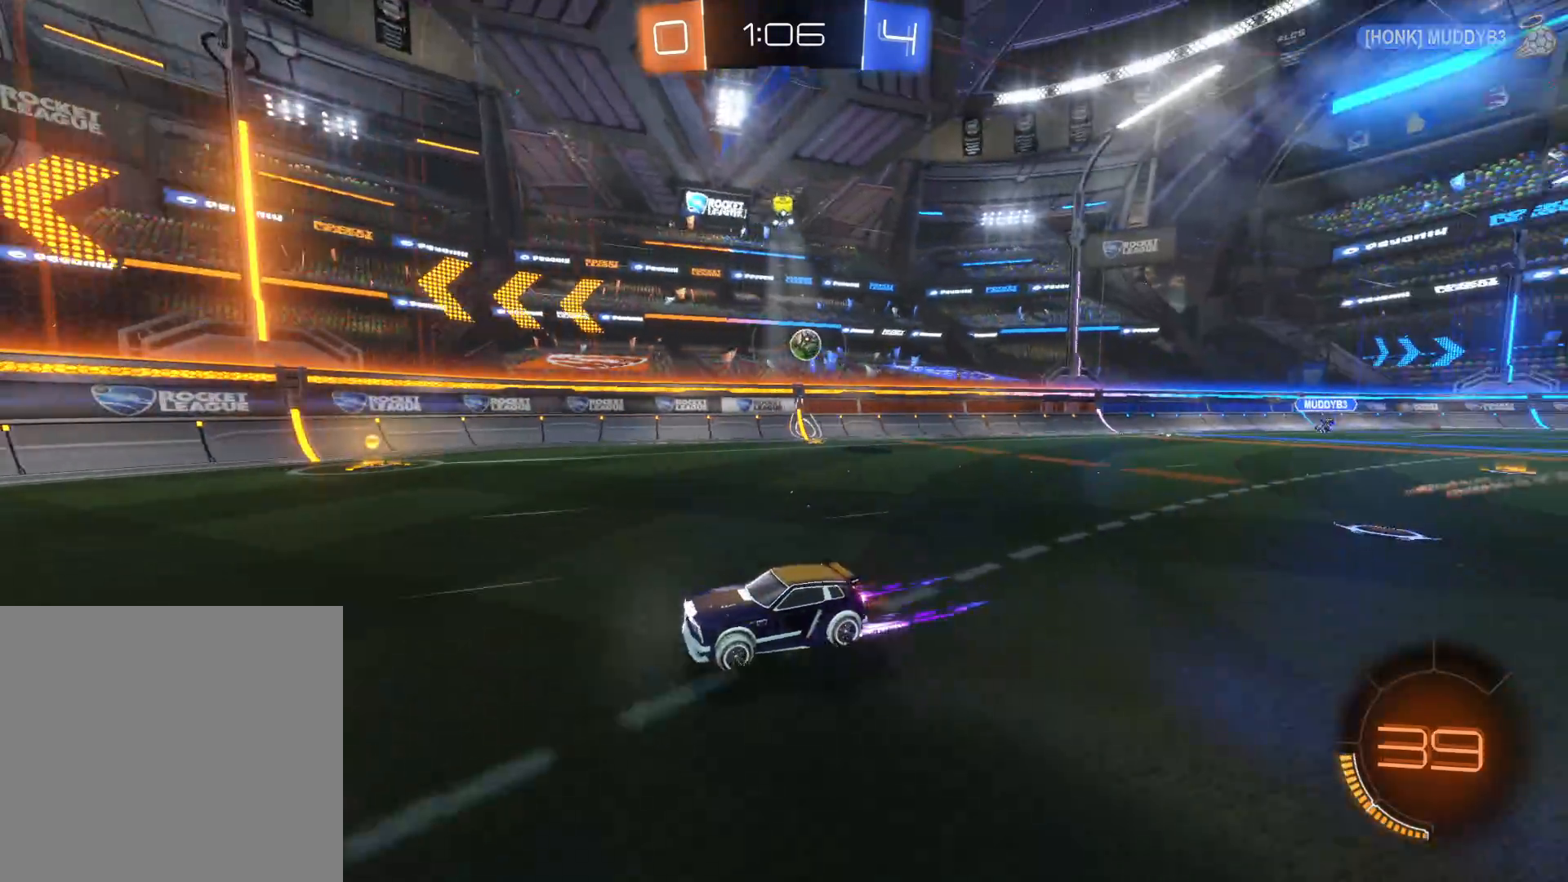
{"buttons": ["R2"], "left_stick": "right", "right_stick": "center", "events": [[16, "left_stick", "right"], [216, "R2", "up"], [266, "L2", "down"], [400, "L2", "up"], [433, "R2", "down"]]}
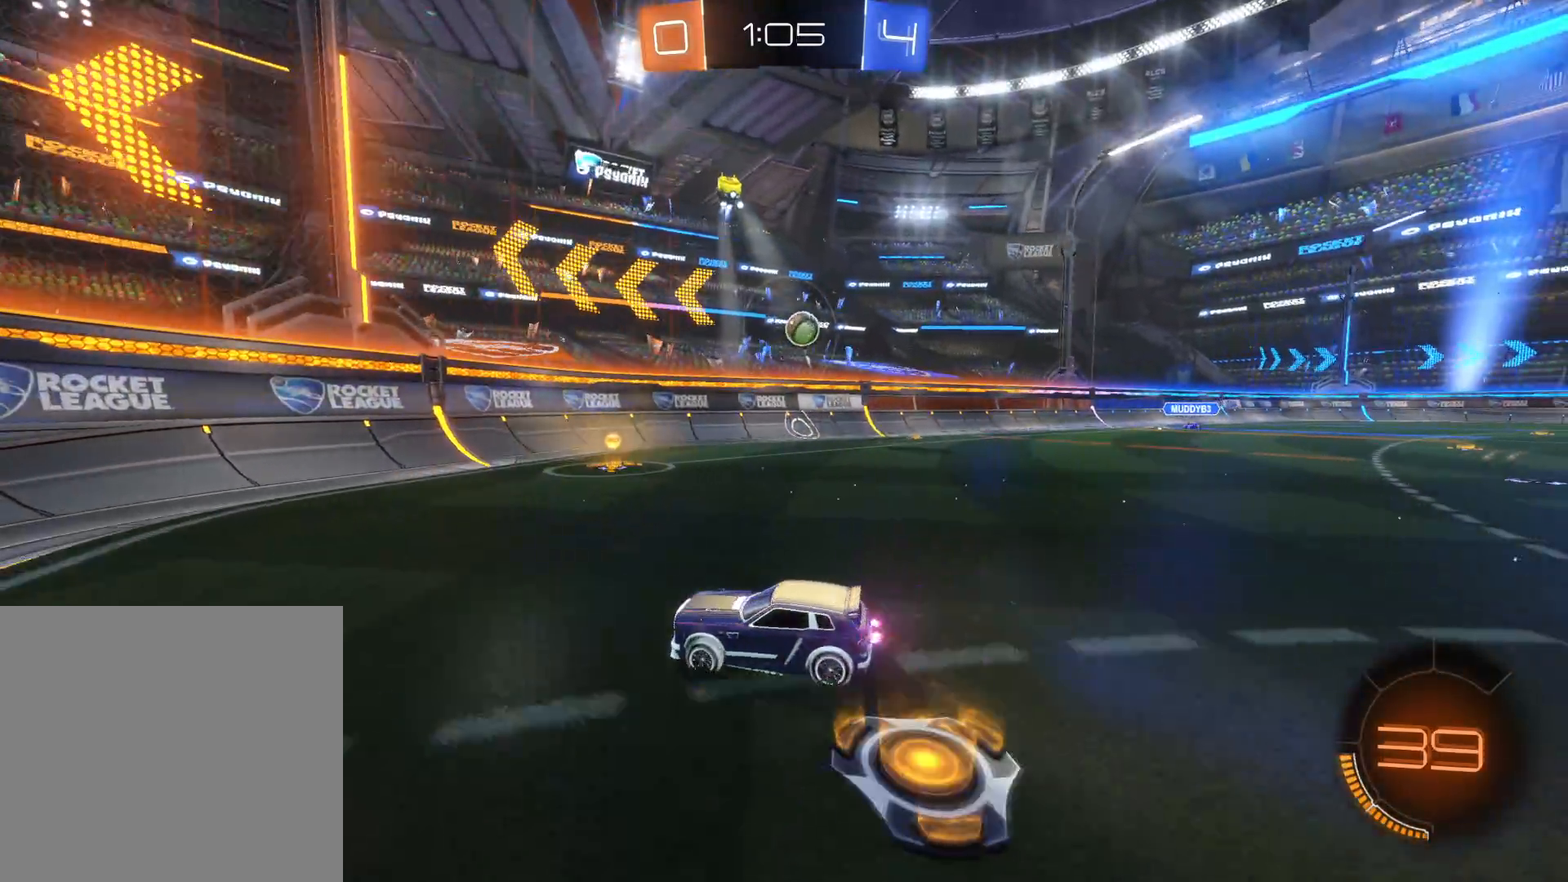
{"buttons": ["CIRCLE", "R2"], "left_stick": "right", "right_stick": "center", "events": [[133, "CIRCLE", "down"], [350, "left_stick", "center"], [466, "left_stick", "right"]]}
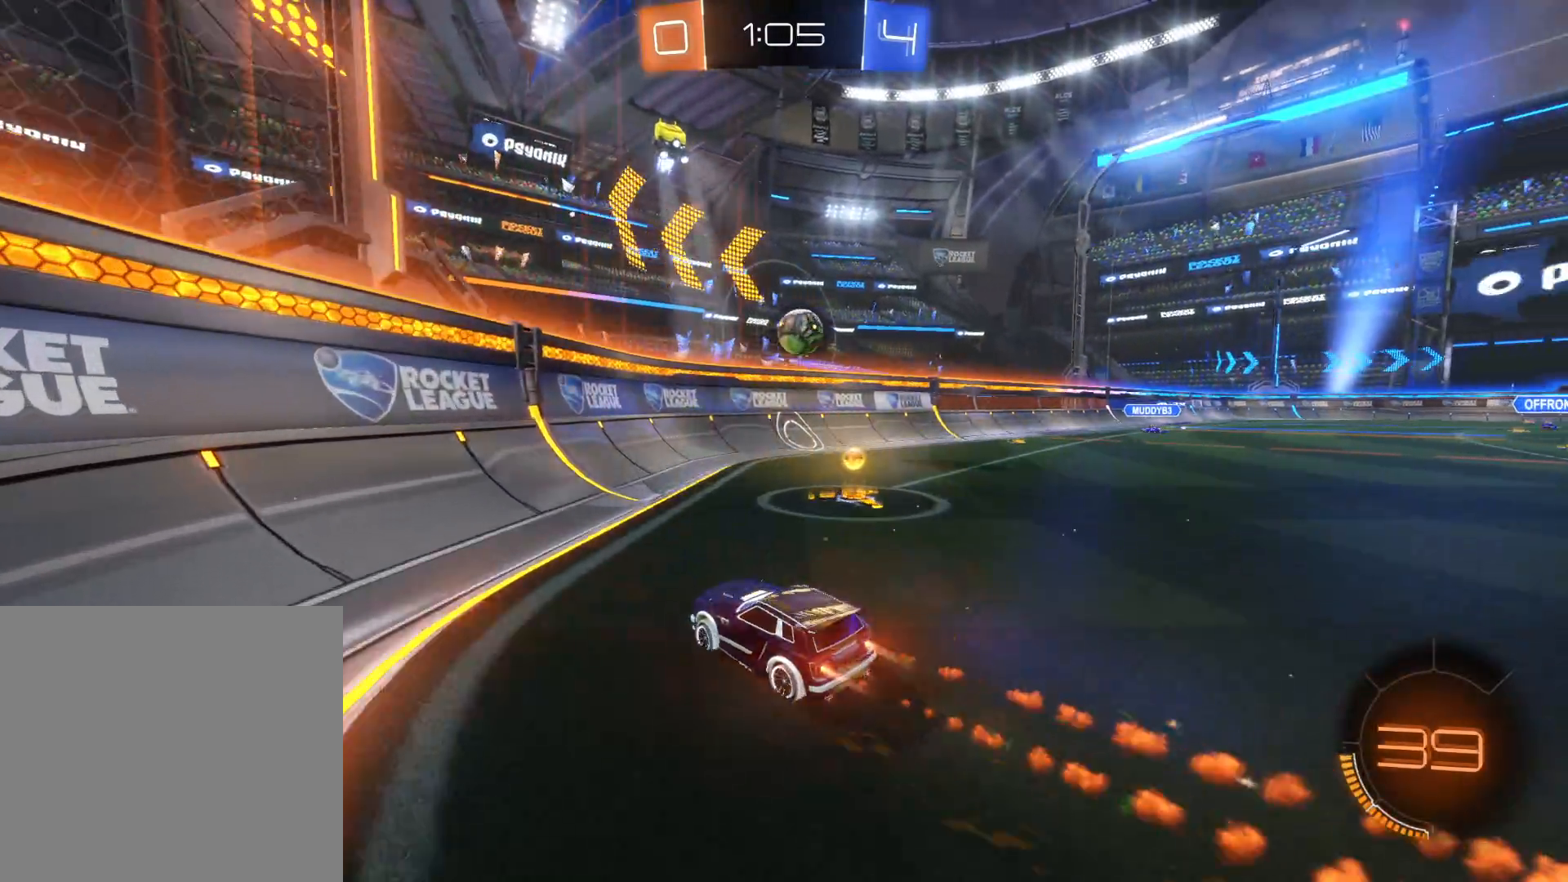
{"buttons": ["CROSS", "CIRCLE", "L1", "R2", "L3"], "left_stick": "right", "right_stick": "center", "events": [[350, "CIRCLE", "up"], [433, "L1", "down"], [450, "CIRCLE", "down"], [450, "CROSS", "down"], [450, "L3", "down"]]}
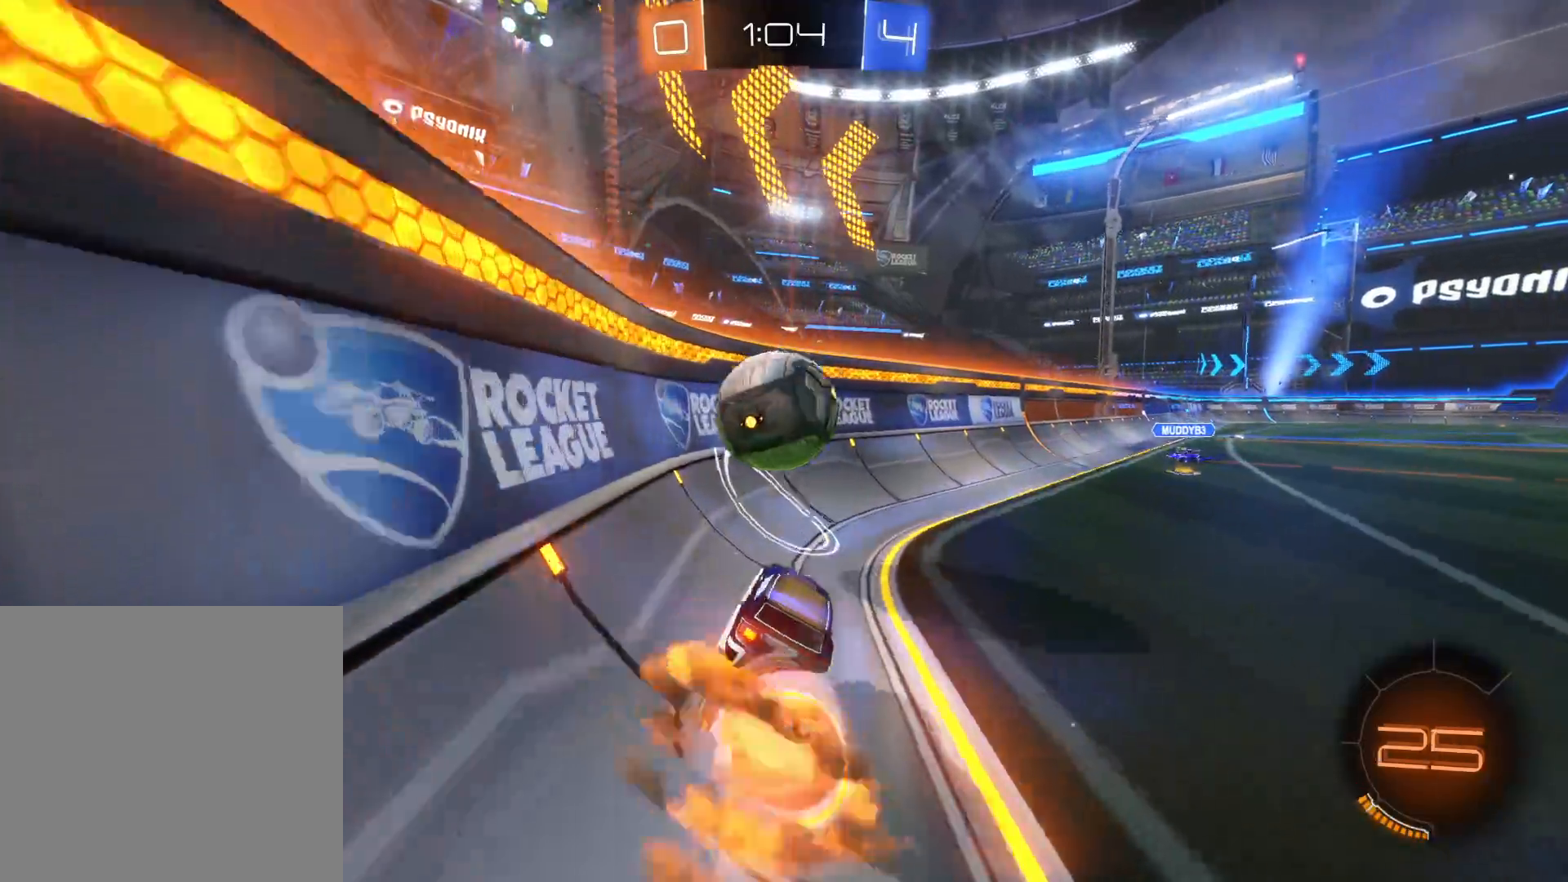
{"buttons": ["R2"], "left_stick": "right", "right_stick": "center", "events": [[66, "CIRCLE", "up"], [66, "CROSS", "up"], [150, "L1", "up"], [283, "L3", "up"]]}
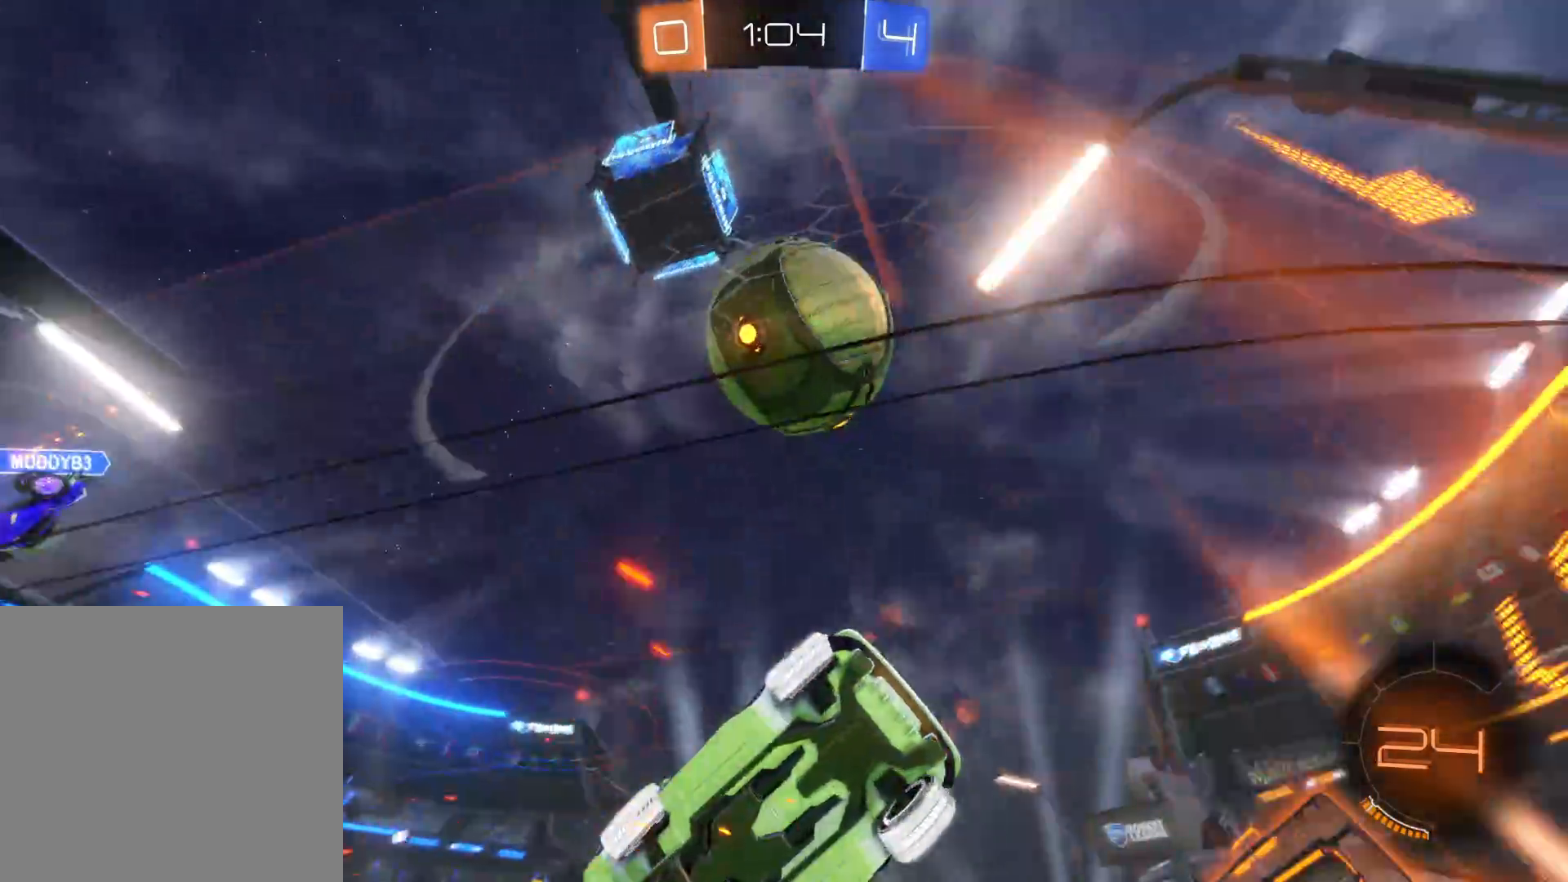
{"buttons": ["R2"], "left_stick": "right", "right_stick": "center", "events": [[150, "L2", "down"], [183, "R2", "up"], [383, "R2", "down"], [483, "L2", "up"]]}
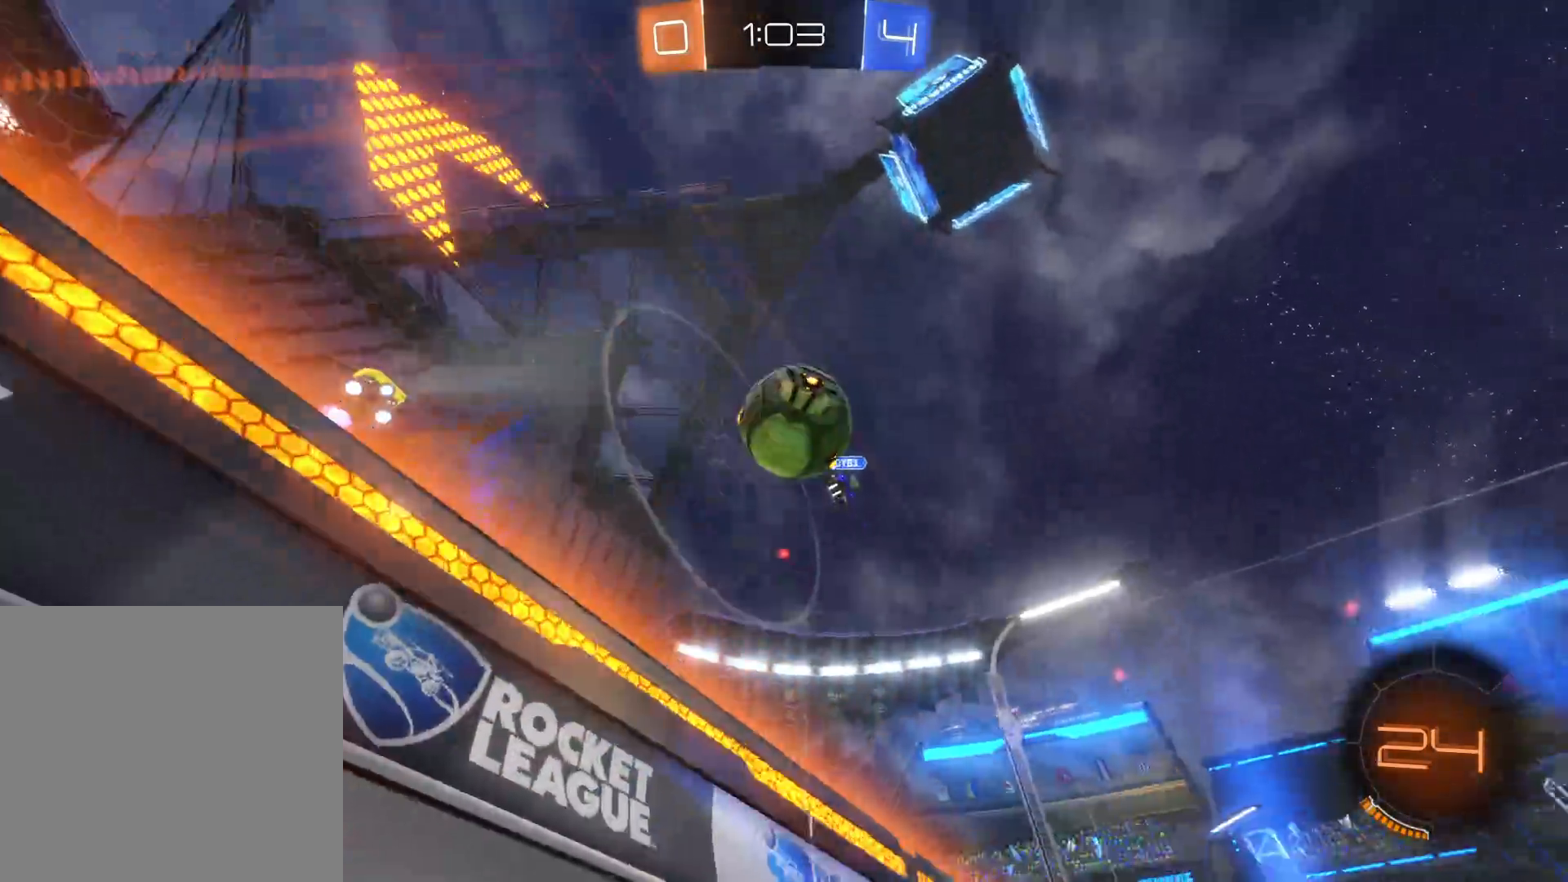
{"buttons": ["R2"], "left_stick": "left", "right_stick": "center", "events": [[250, "left_stick", "left"]]}
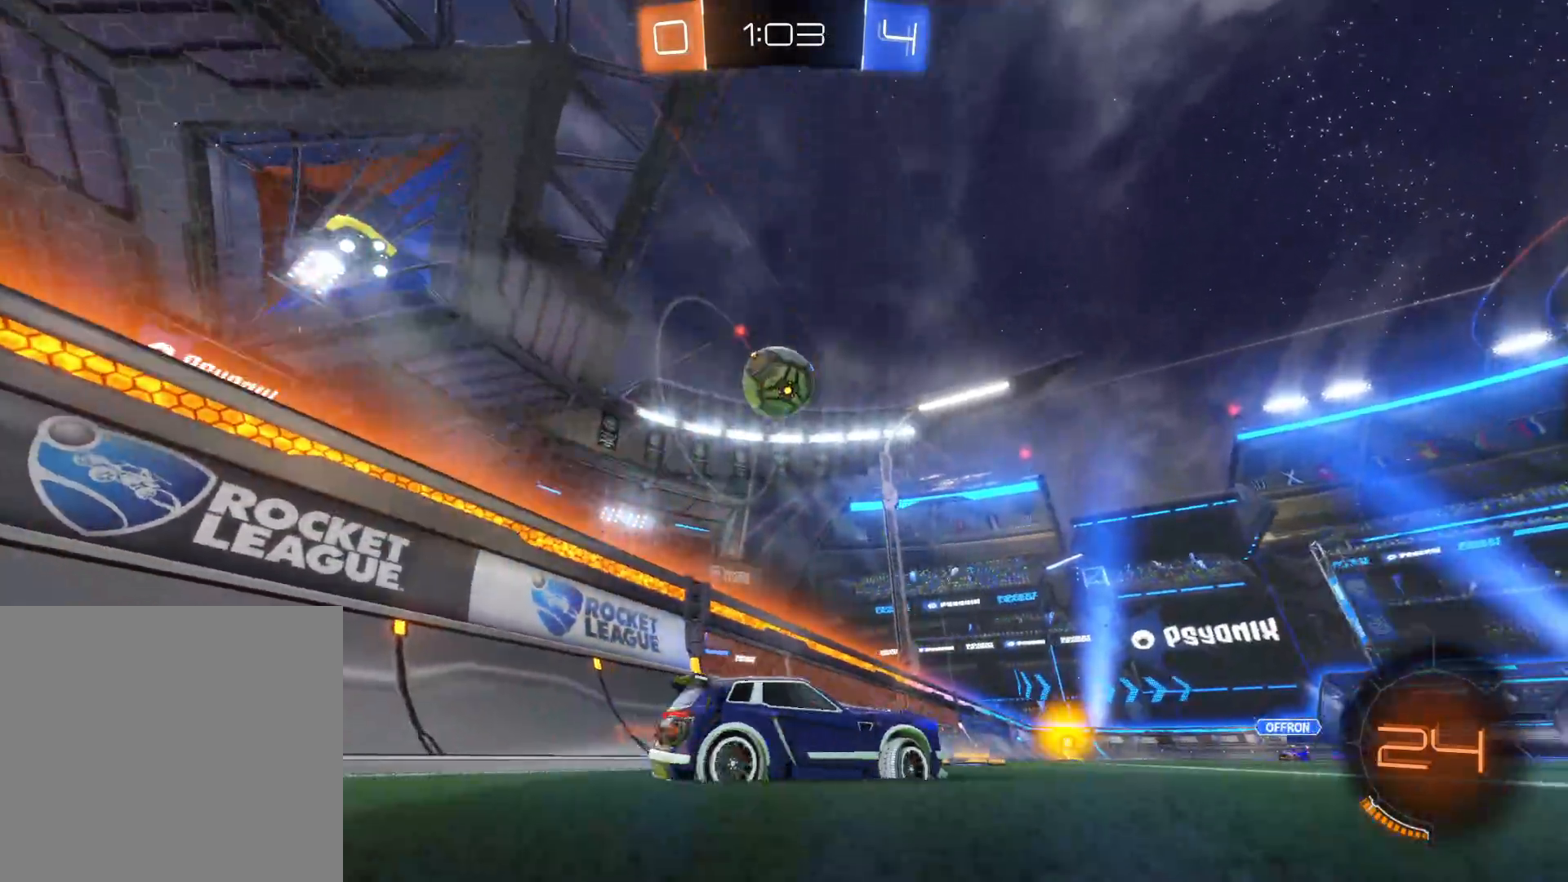
{"buttons": ["R2"], "left_stick": "center", "right_stick": "center", "events": [[283, "left_stick", "center"]]}
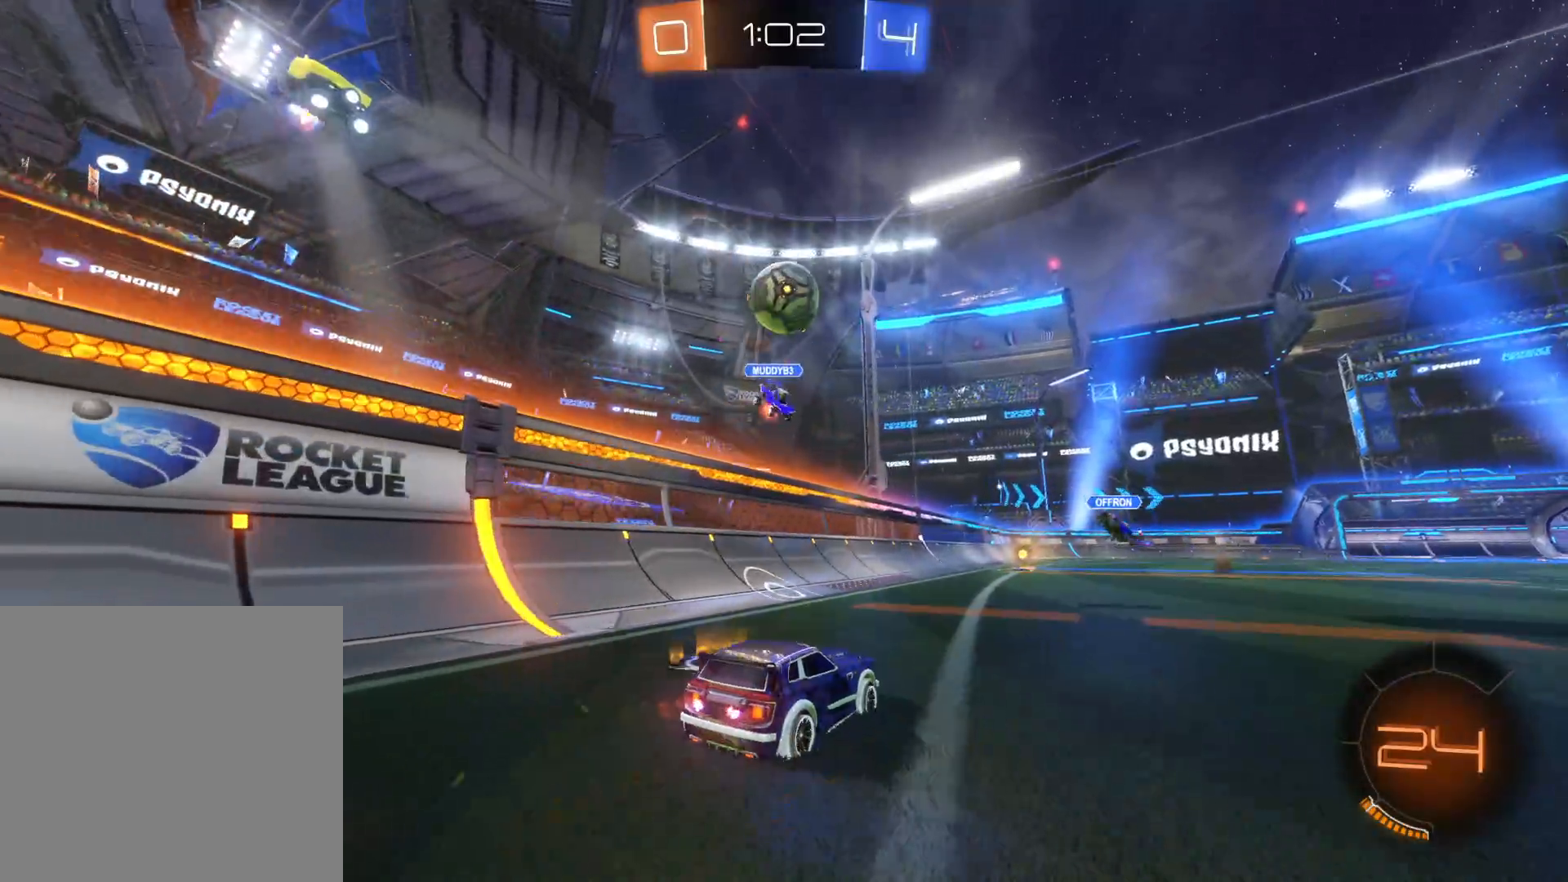
{"buttons": ["R2"], "left_stick": "center", "right_stick": "center", "events": [[66, "left_stick", "left"], [83, "CIRCLE", "down"], [200, "left_stick", "center"], [483, "CIRCLE", "up"]]}
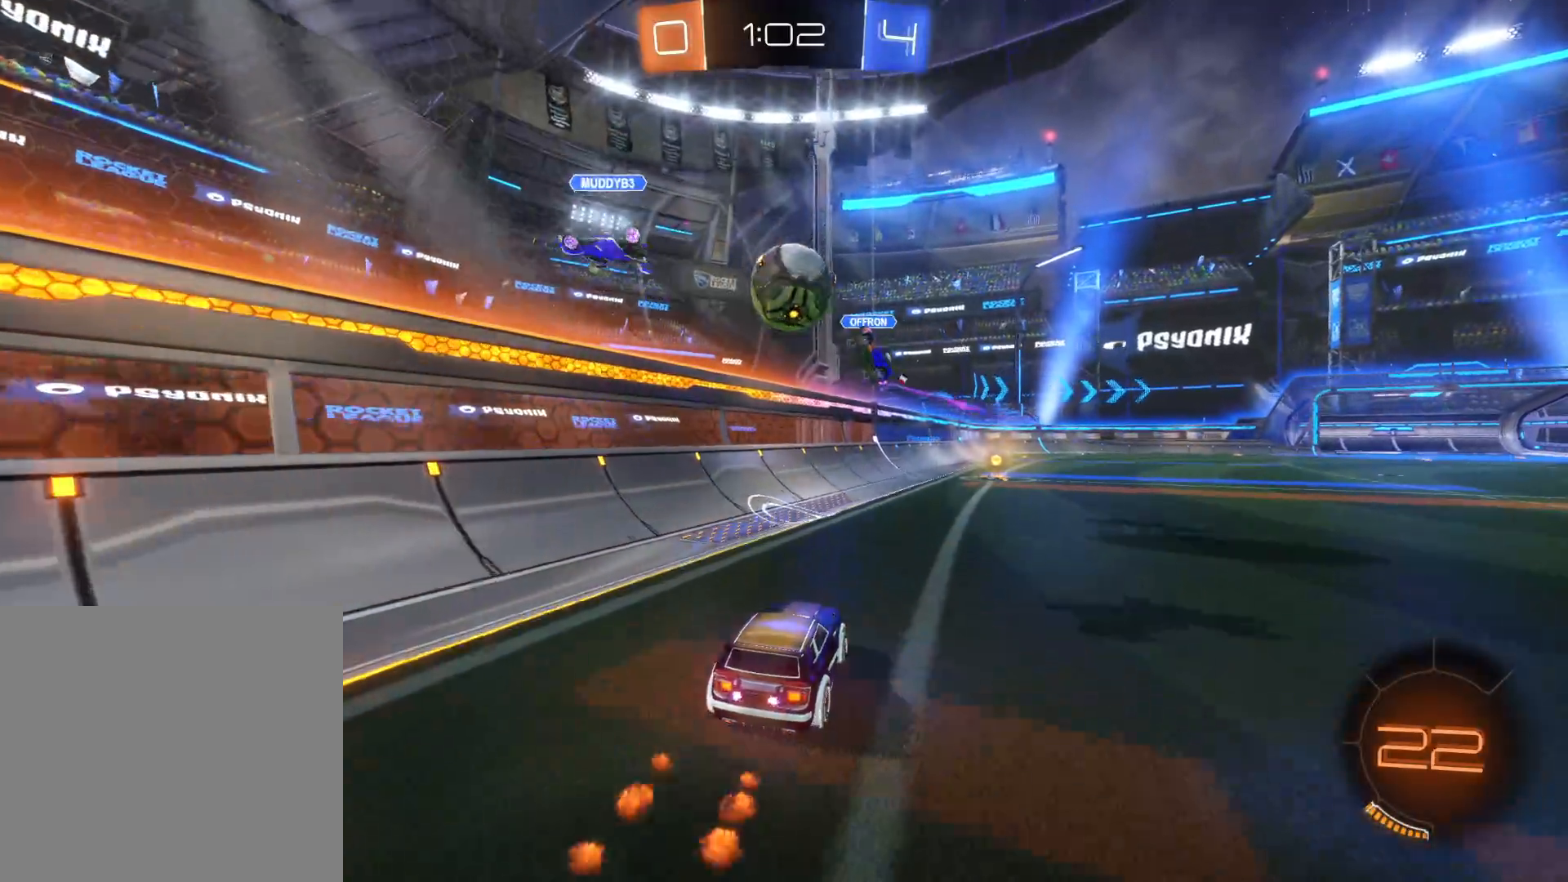
{"buttons": ["CIRCLE", "R2"], "left_stick": "center", "right_stick": "center", "events": [[66, "left_stick", "right"], [183, "left_stick", "center"], [200, "TRIANGLE", "down"], [300, "TRIANGLE", "up"], [333, "CIRCLE", "down"]]}
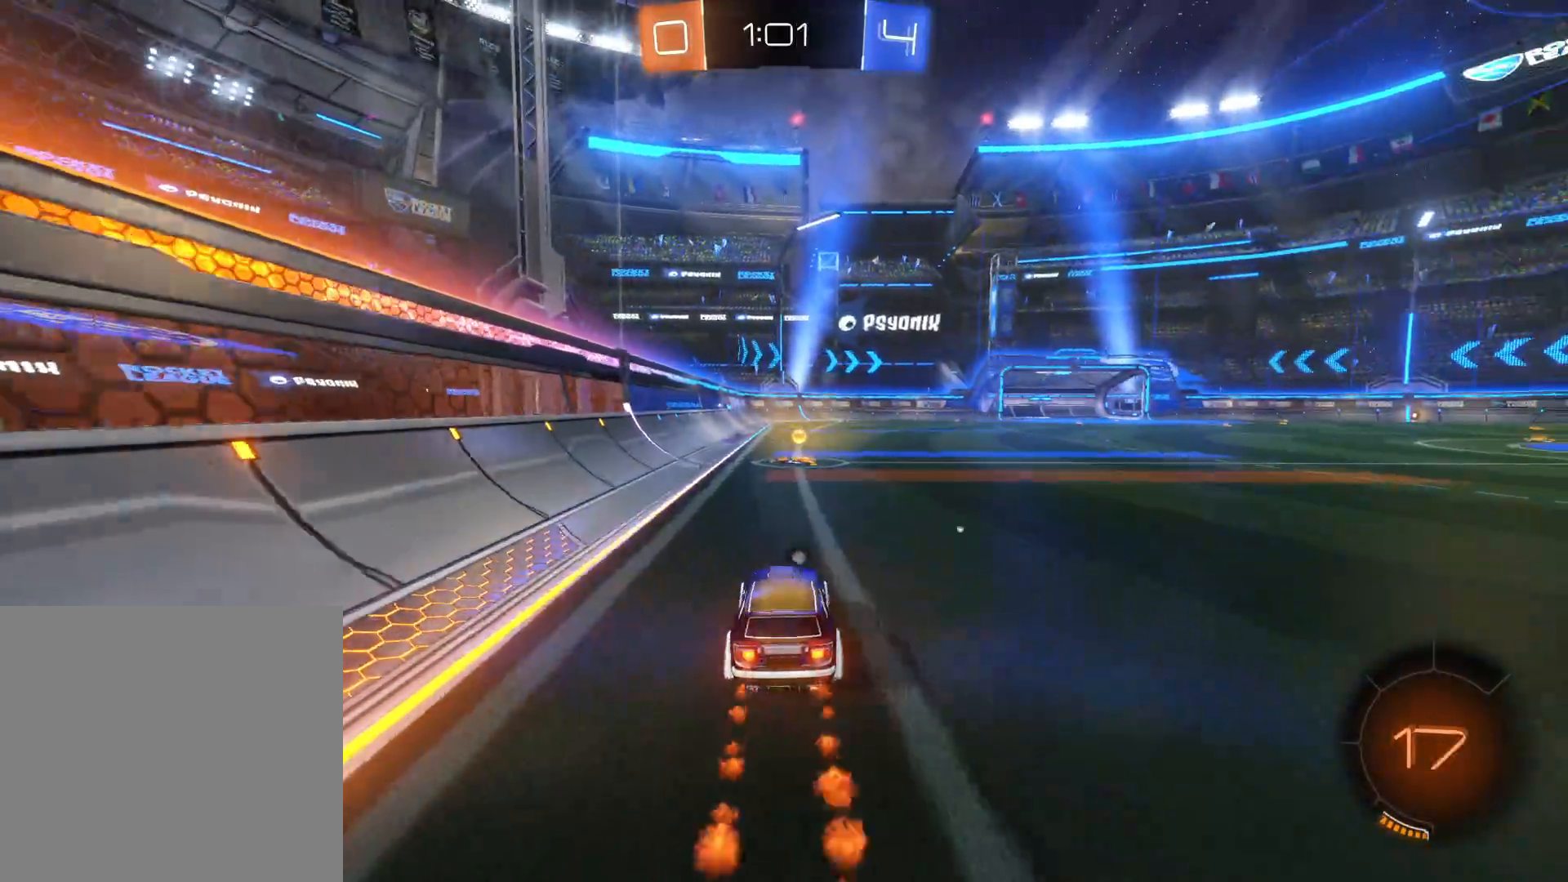
{"buttons": ["L1", "R2"], "left_stick": "right", "right_stick": "center", "events": [[183, "CIRCLE", "up"], [283, "TRIANGLE", "down"], [316, "left_stick", "right"], [383, "TRIANGLE", "up"], [416, "L1", "down"]]}
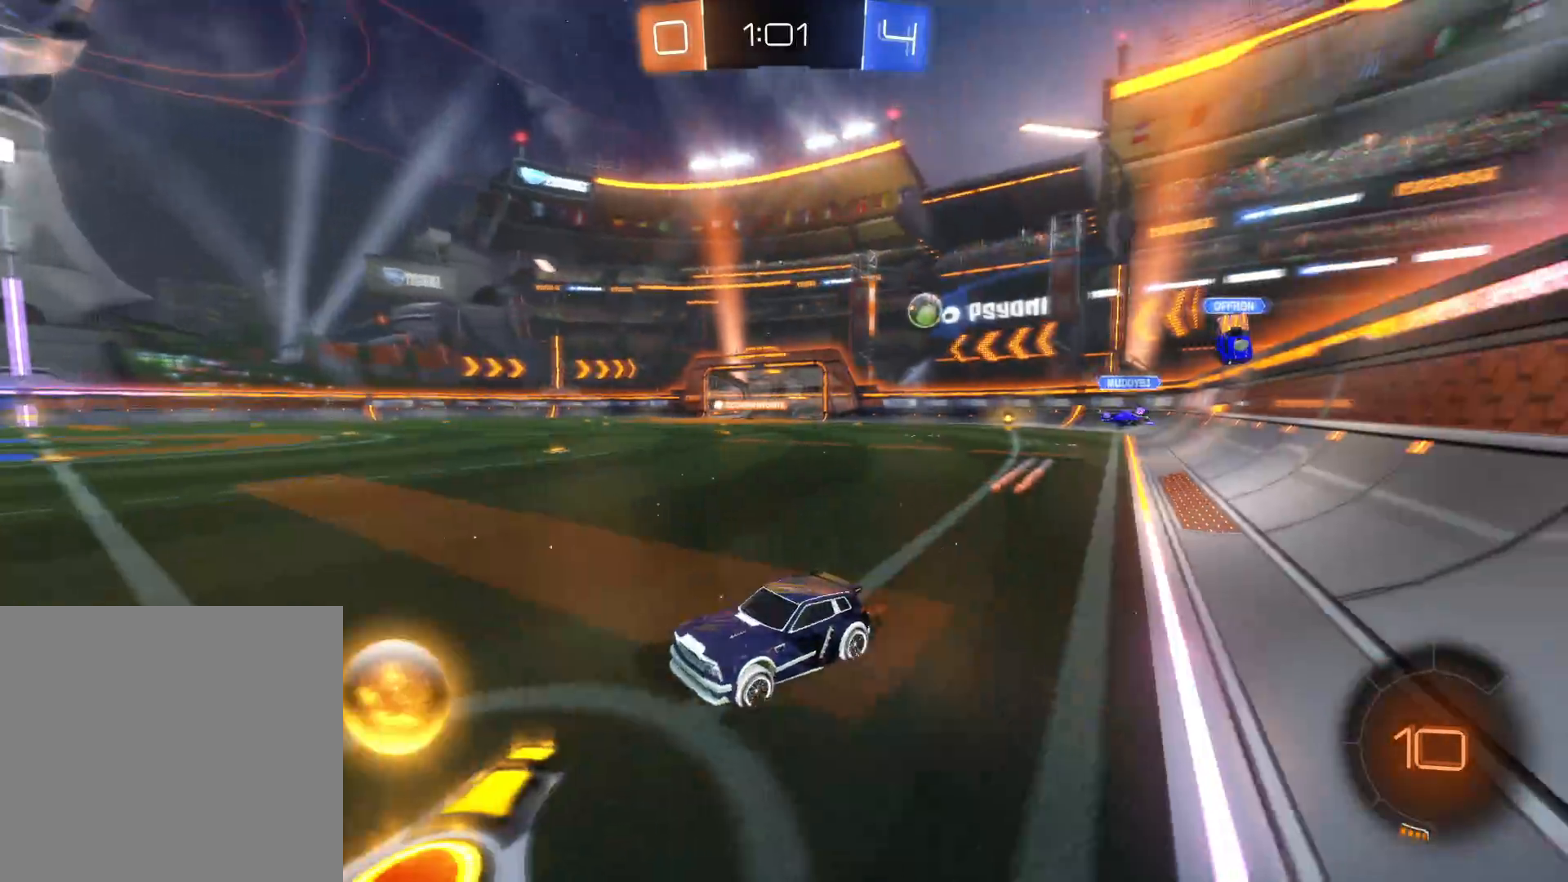
{"buttons": ["CIRCLE", "R2"], "left_stick": "right", "right_stick": "center", "events": [[33, "L1", "up"], [183, "CIRCLE", "down"]]}
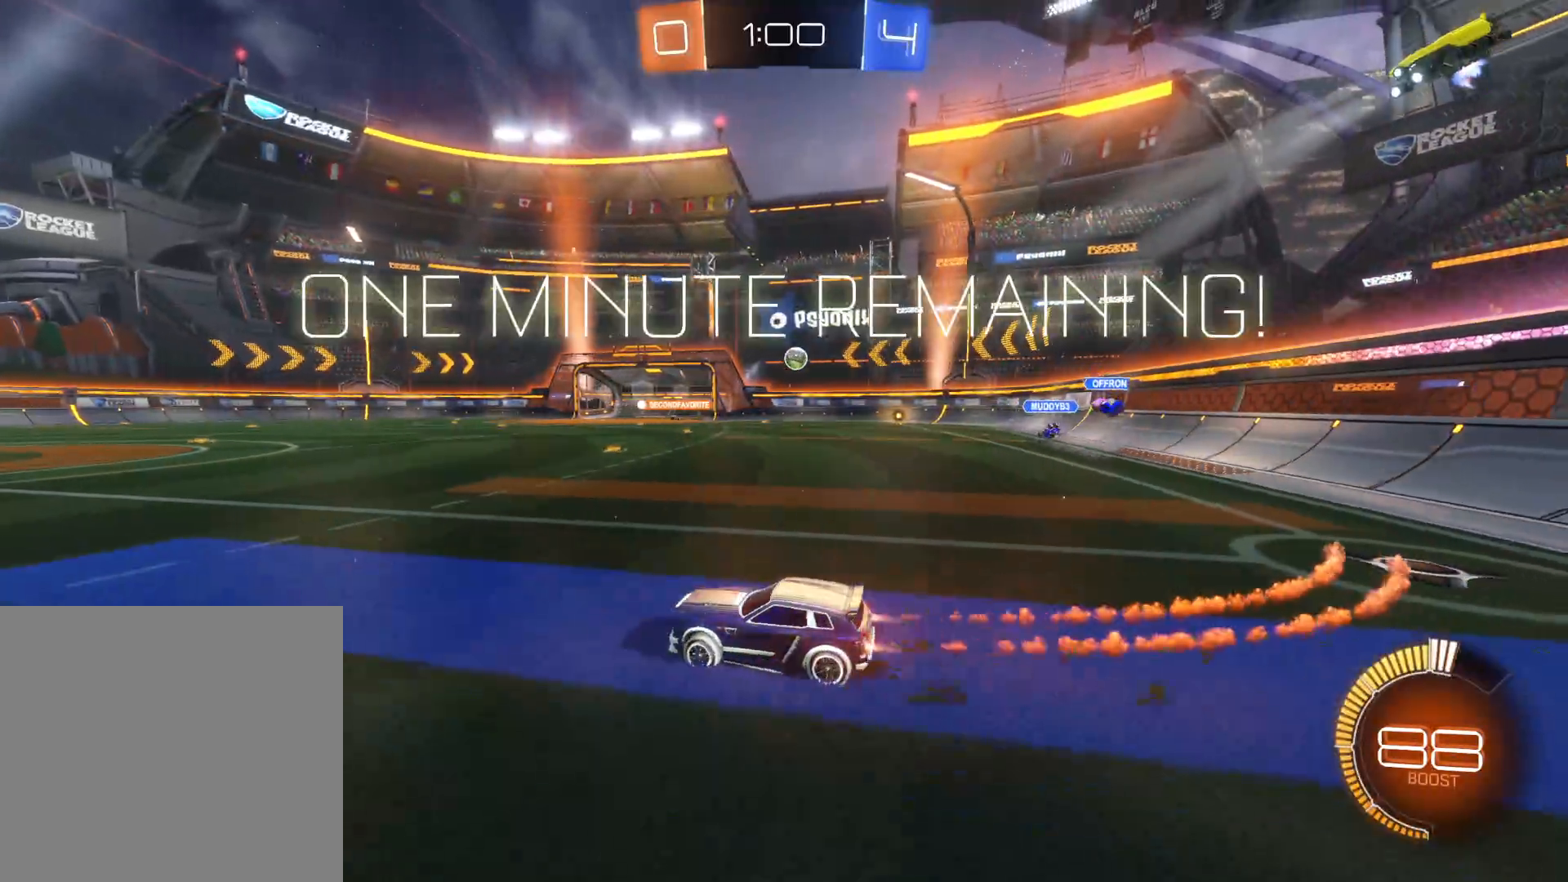
{"buttons": ["R2"], "left_stick": "up-left", "right_stick": "center", "events": [[283, "CIRCLE", "up"], [300, "left_stick", "up"], [416, "CROSS", "down"], [433, "left_stick", "up-left"], [483, "CROSS", "up"]]}
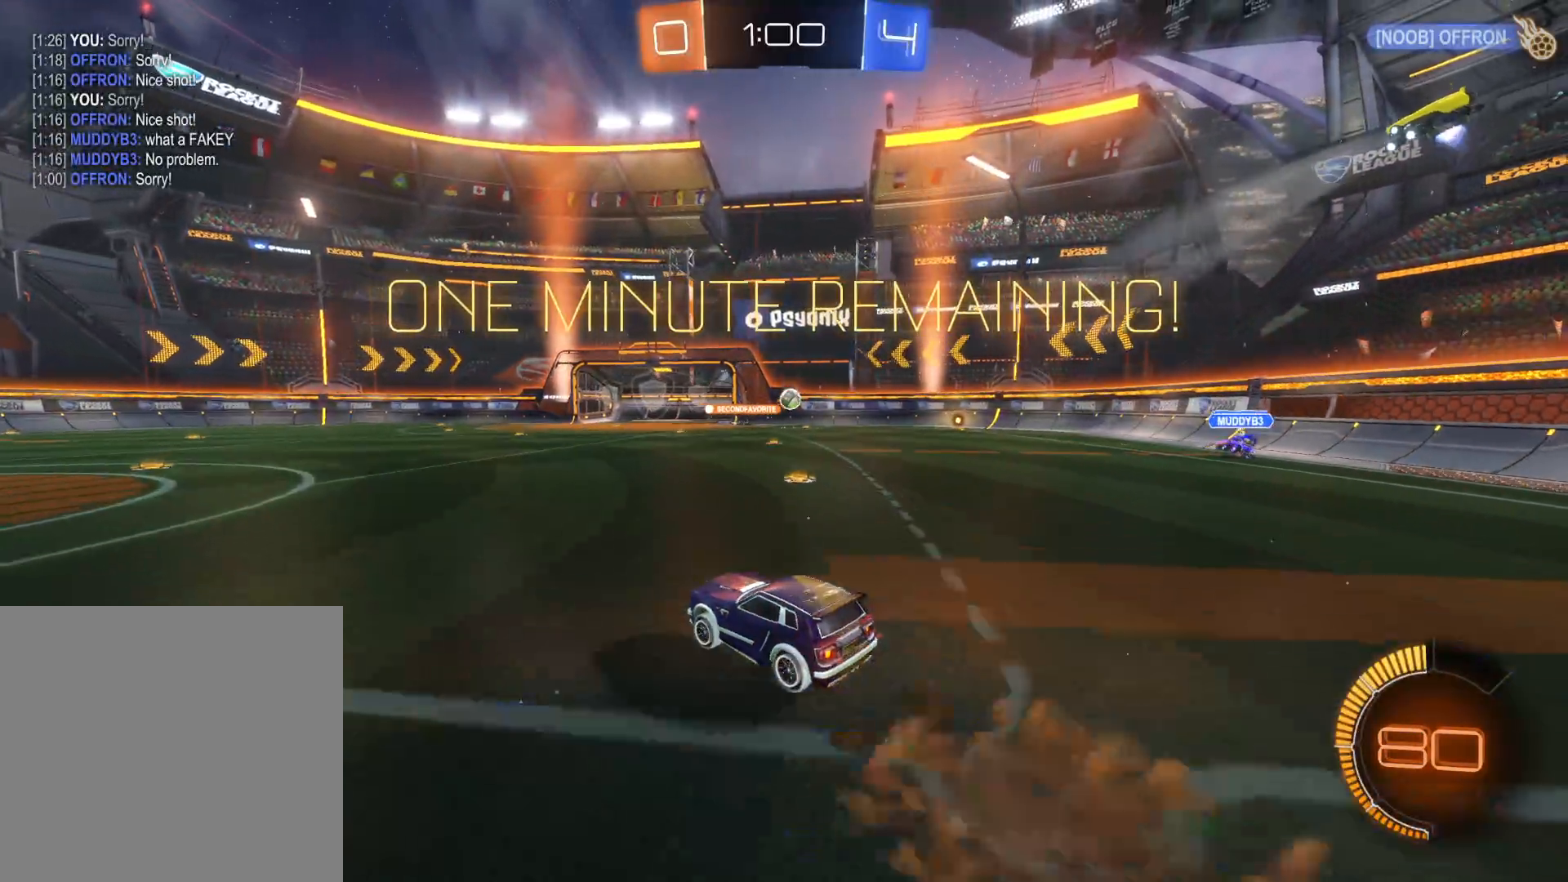
{"buttons": ["TRIANGLE", "R2"], "left_stick": "center", "right_stick": "center", "events": [[50, "CROSS", "down"], [66, "left_stick", "left"], [166, "CROSS", "up"], [216, "TRIANGLE", "down"], [216, "left_stick", "center"], [350, "TRIANGLE", "up"], [400, "TRIANGLE", "down"]]}
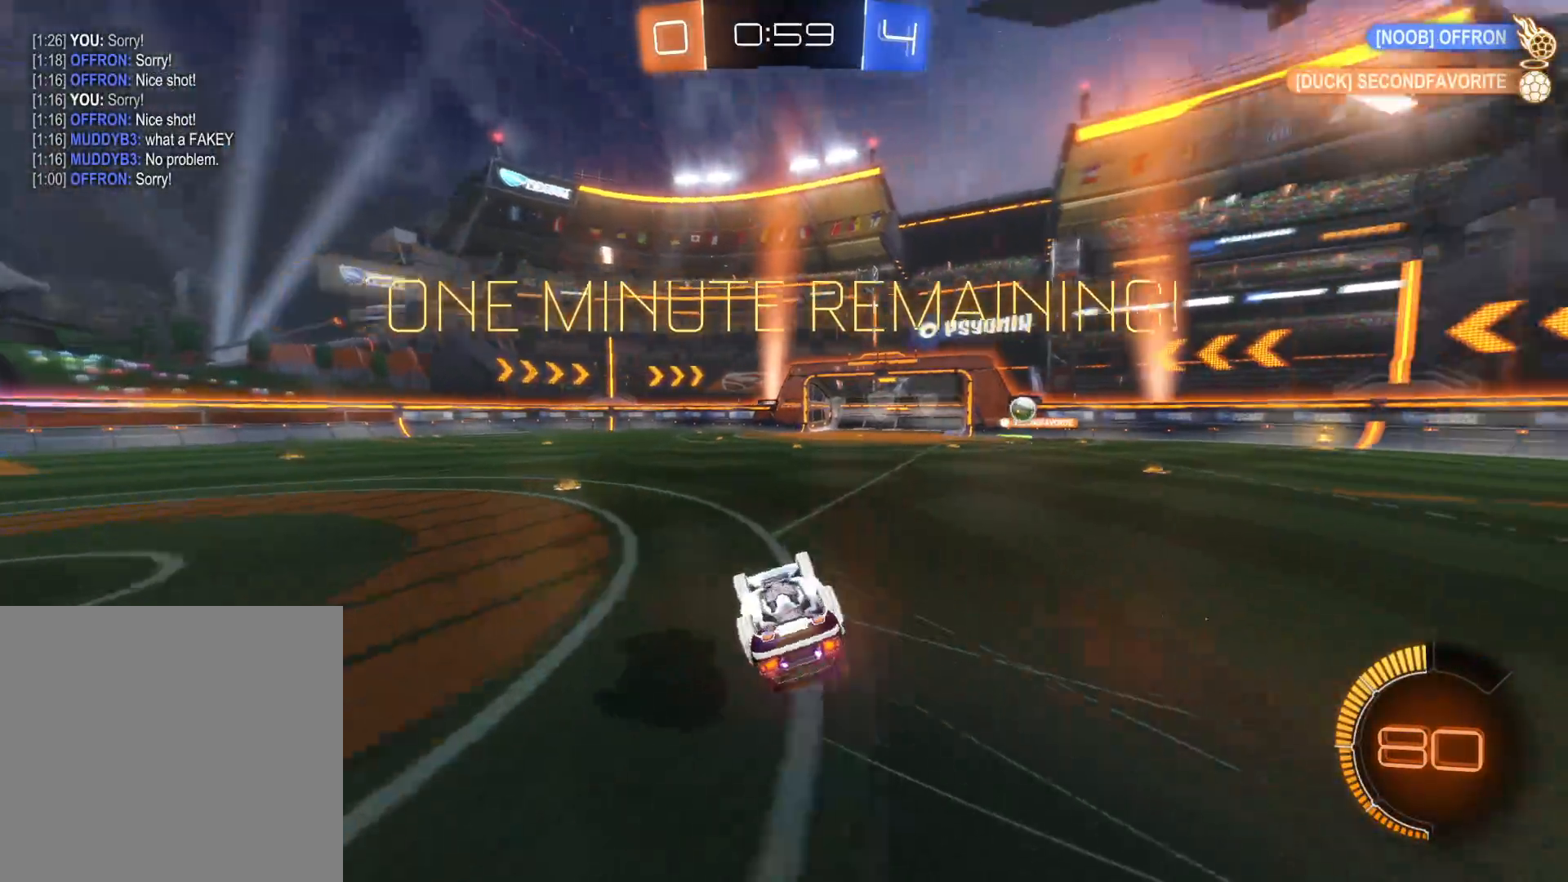
{"buttons": ["R2"], "left_stick": "left", "right_stick": "center", "events": [[16, "TRIANGLE", "up"], [366, "left_stick", "left"]]}
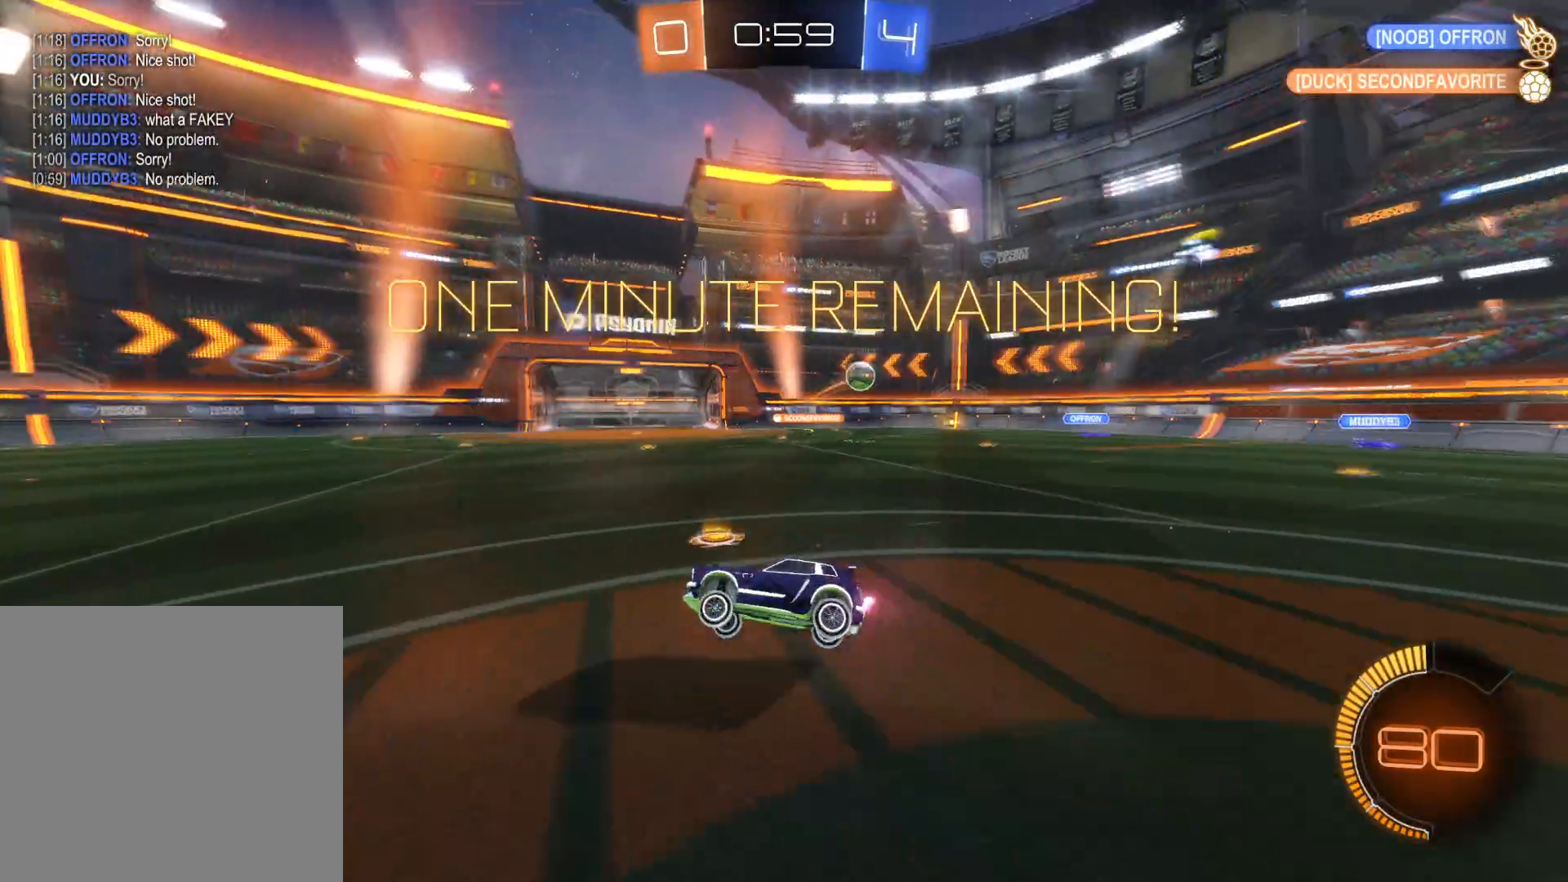
{"buttons": ["R2"], "left_stick": "center", "right_stick": "center", "events": [[16, "TRIANGLE", "down"], [100, "left_stick", "center"], [116, "TRIANGLE", "up"], [166, "TRIANGLE", "down"], [316, "TRIANGLE", "up"]]}
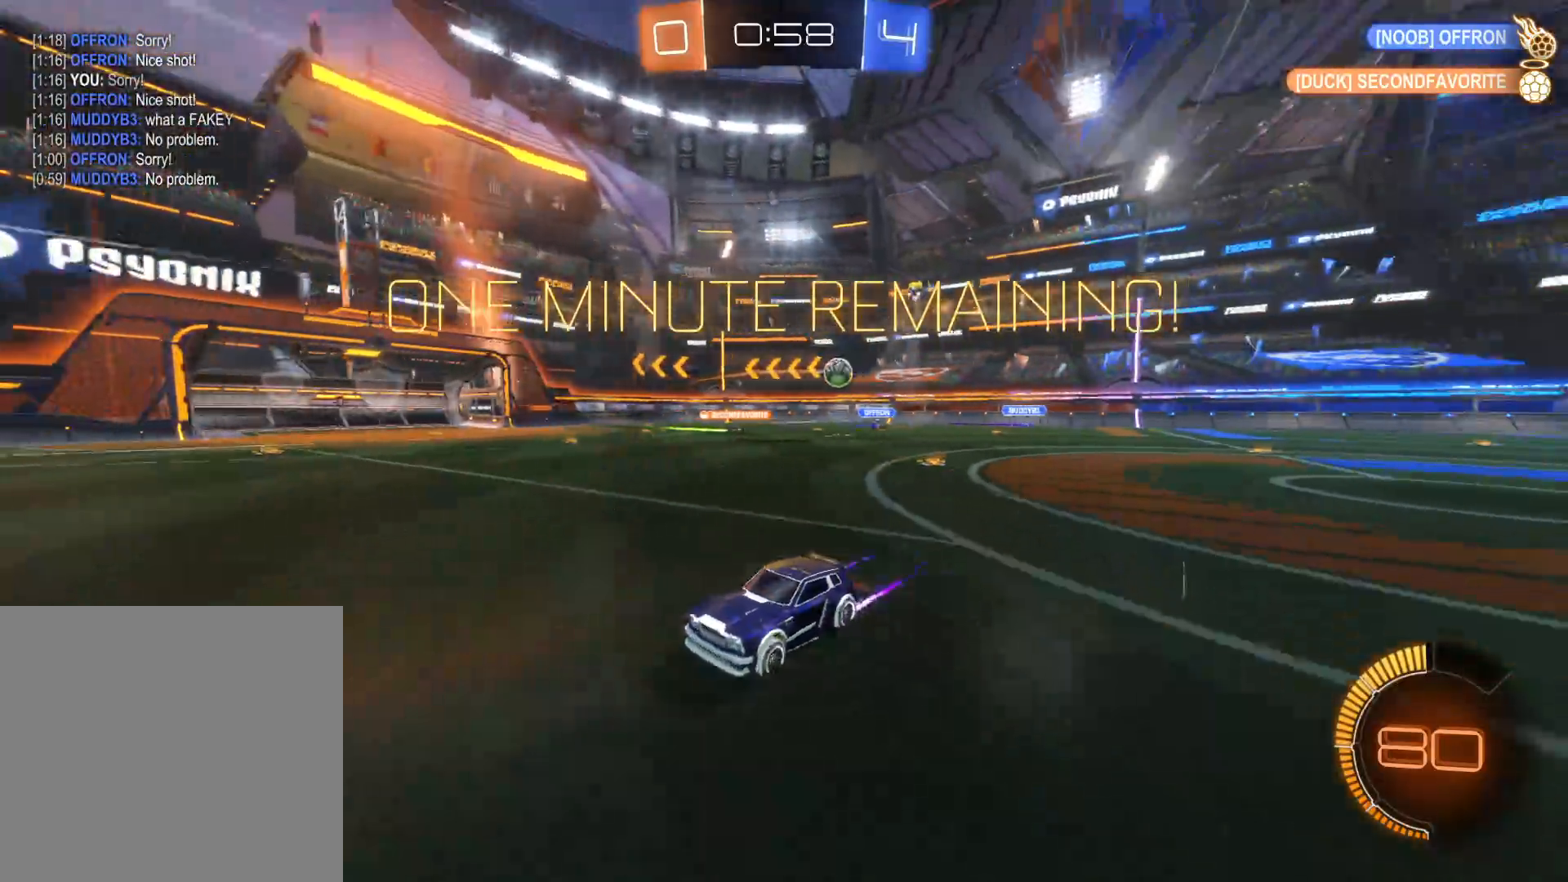
{"buttons": ["R2"], "left_stick": "left", "right_stick": "center", "events": [[483, "left_stick", "left"]]}
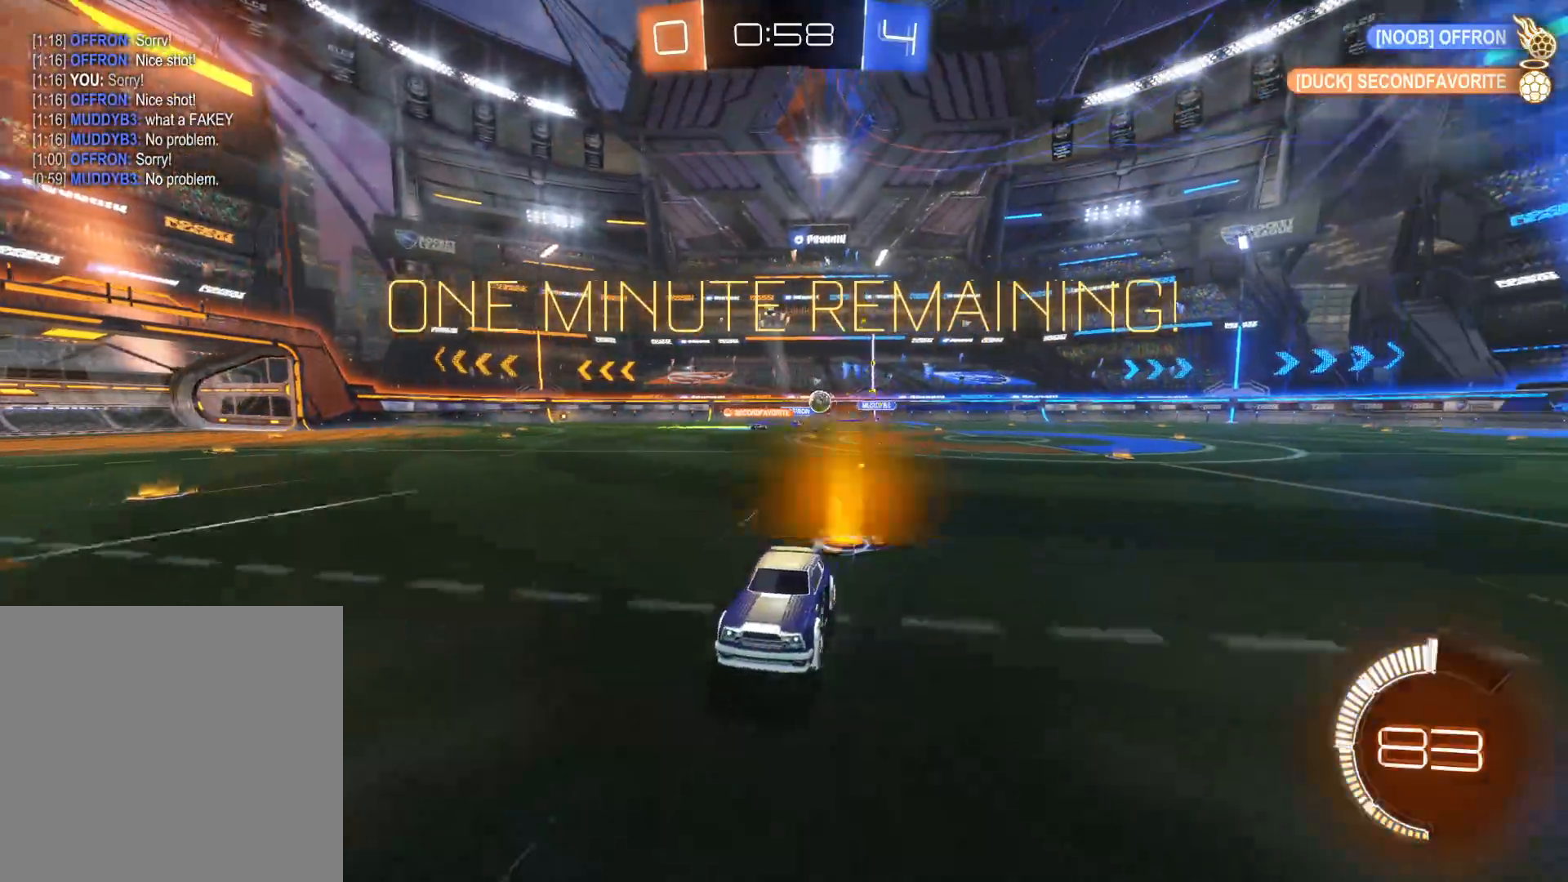
{"buttons": ["R2"], "left_stick": "left", "right_stick": "center", "events": []}
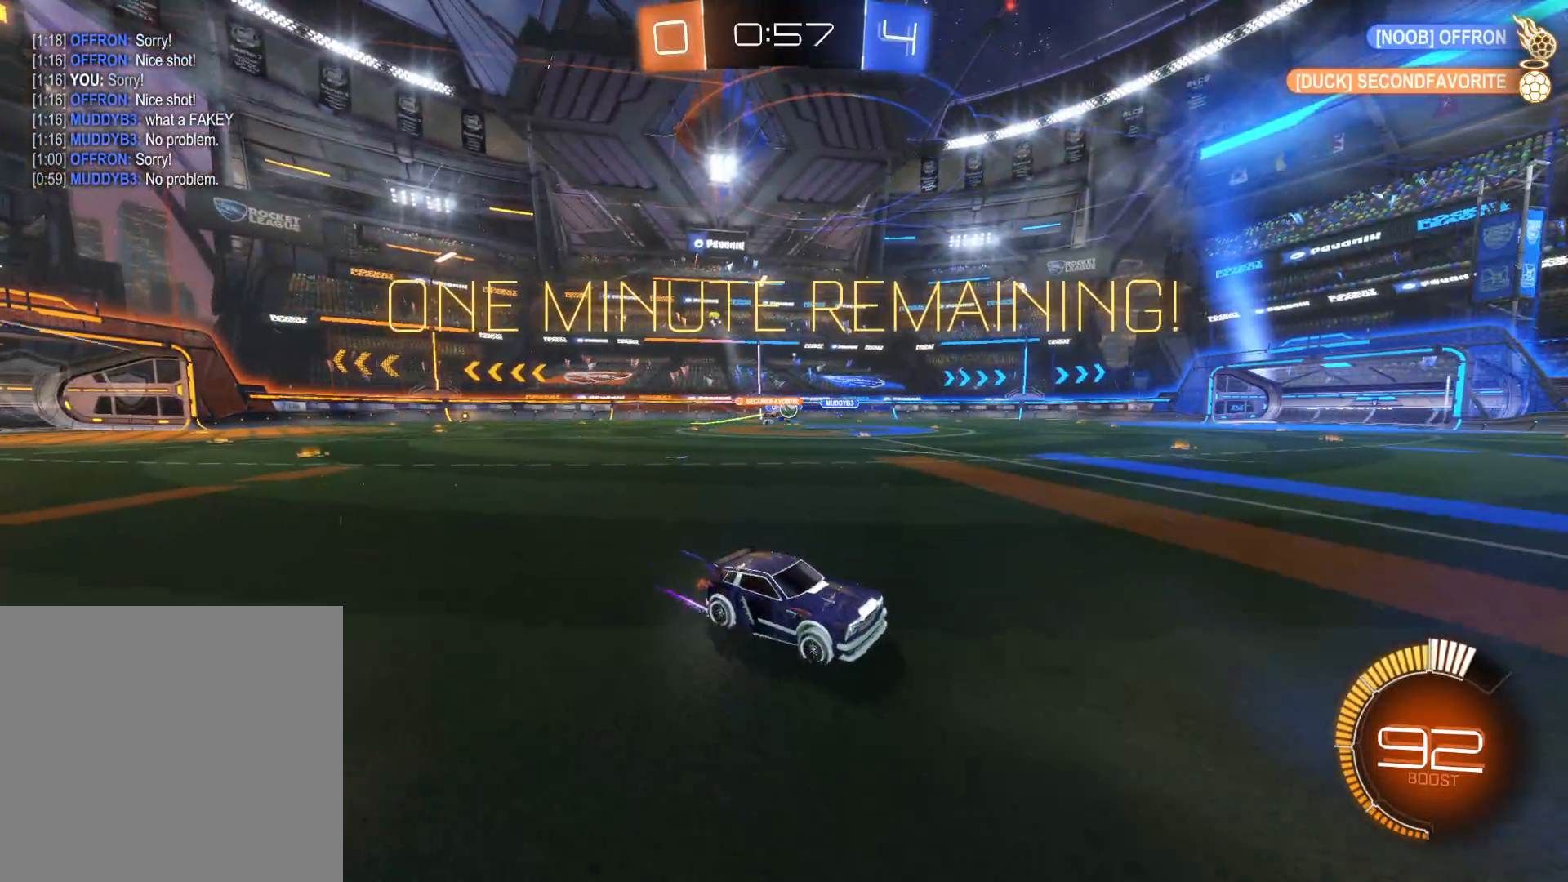
{"buttons": ["R2"], "left_stick": "left", "right_stick": "center", "events": []}